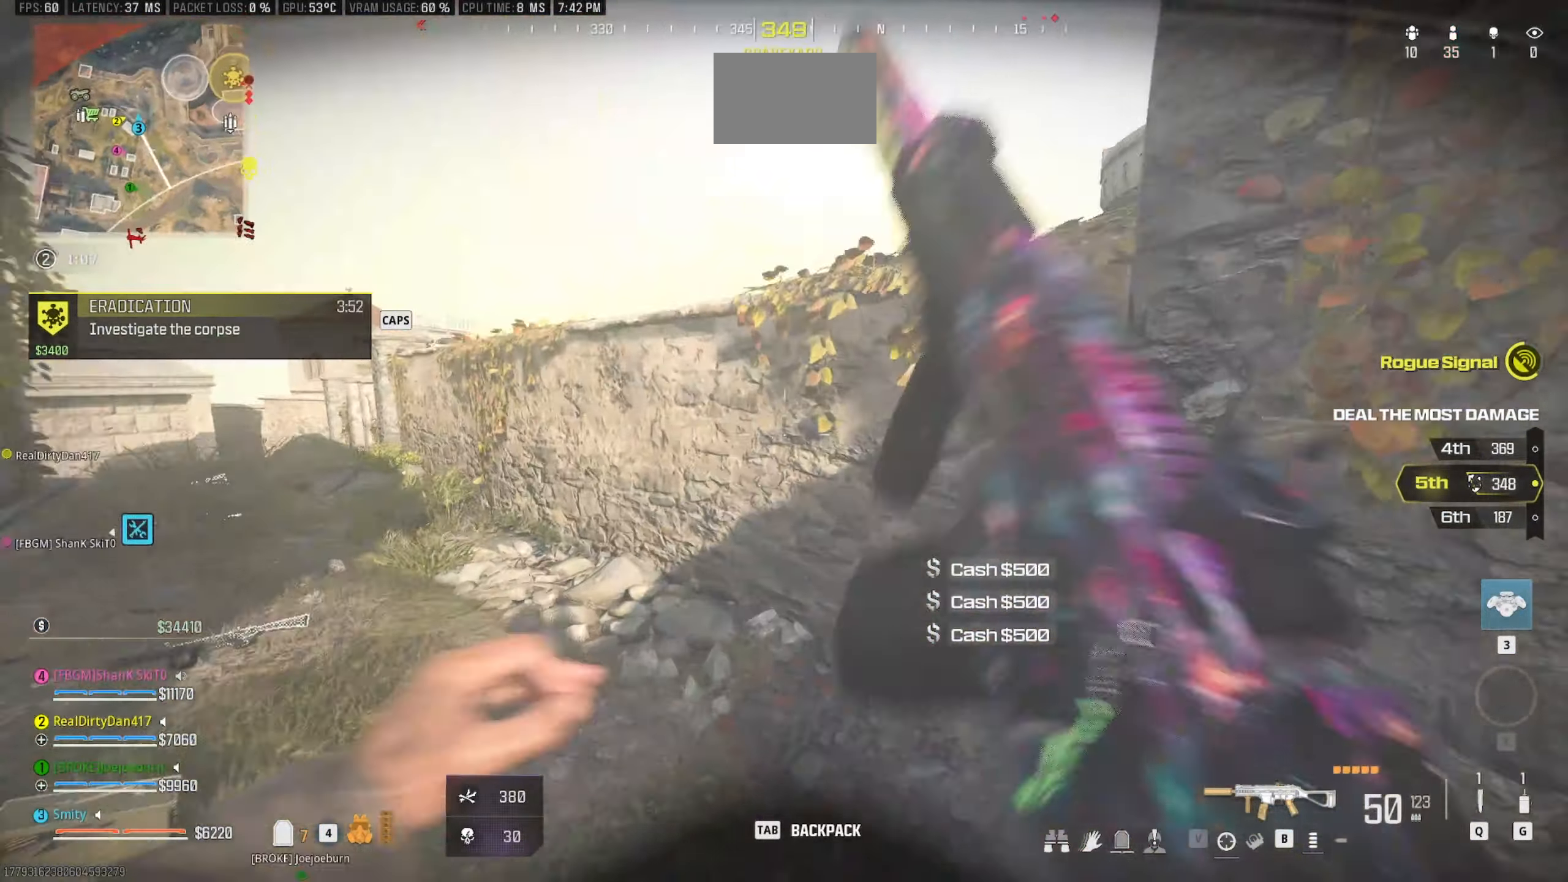
Gameplay with keyboard and mouse; each line is a JSON object with the keys and mouse buttons held at the frame after it. "events" lists presses ("down") and releases ("up") of "1", "2", "3", "4", "5", "a", "alt", "c", "caps_lock", "ctrl", "d", "e", "f", "g", "q", "r", "s", "shift", "space", "t", "tab", "v", "w", "x", "z" and "mouse_wheel" between this image and that frame as [ms after this image, input, new state], when the widget could be followed in between. "mouse_wheel" = the "wheel" button of the "mouse" list. No other keys are recorded. "wheel" means that the mouse wheel is clicked or scrolled. Not read: mouse_move.
{"keys": [], "mouse": [], "events": [[67, "a", "up"], [117, "space", "down"], [150, "space", "up"], [300, "space", "down"], [350, "space", "up"], [350, "w", "up"]]}
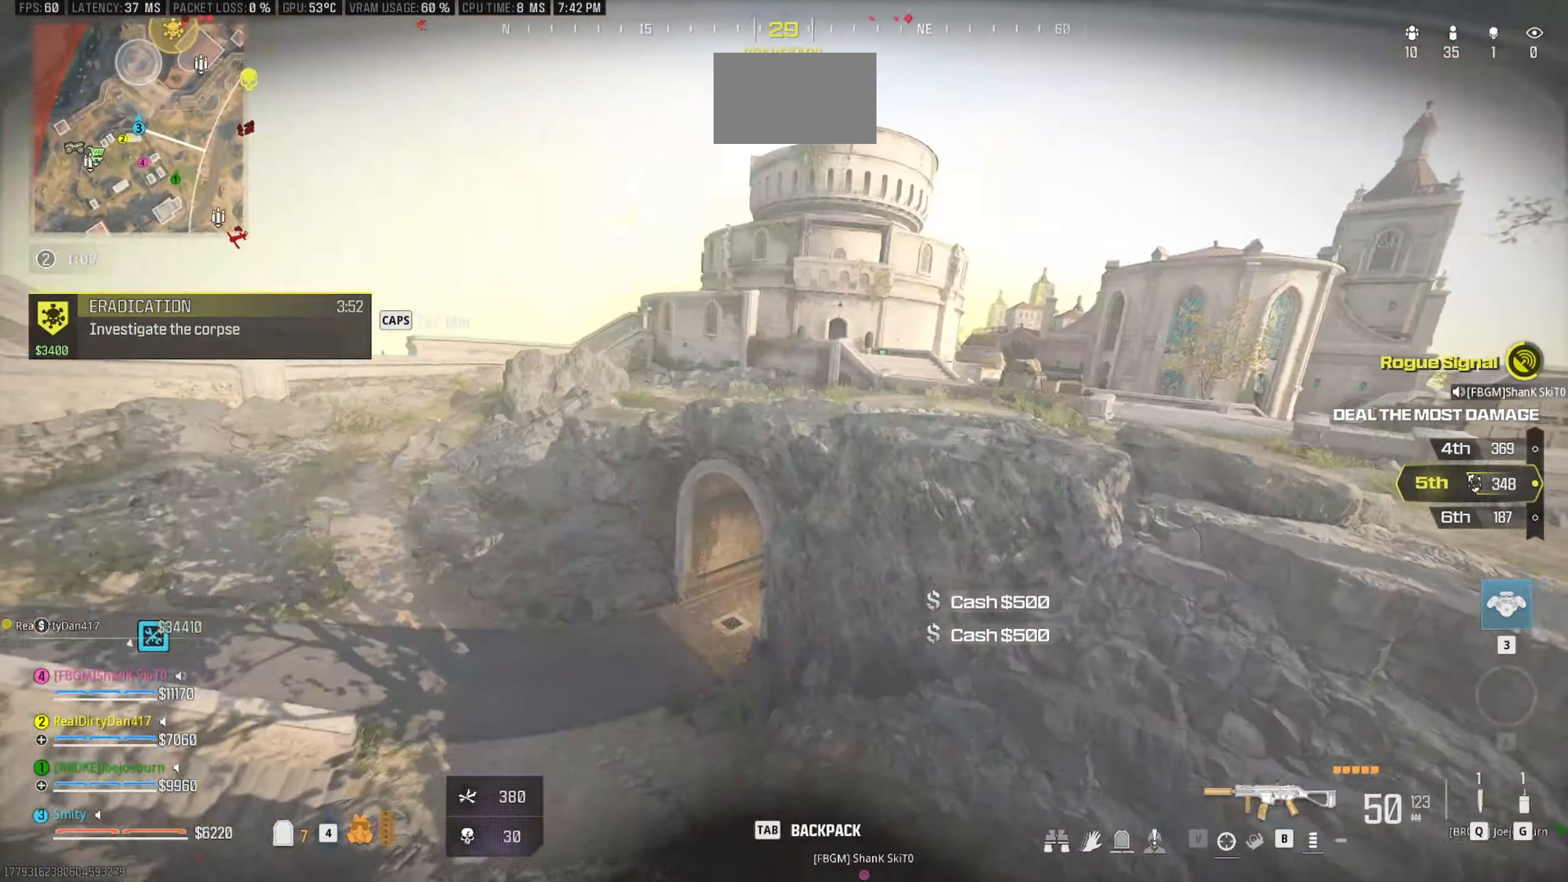
{"keys": ["d", "s"], "mouse": [], "events": [[166, "s", "down"], [316, "d", "down"]]}
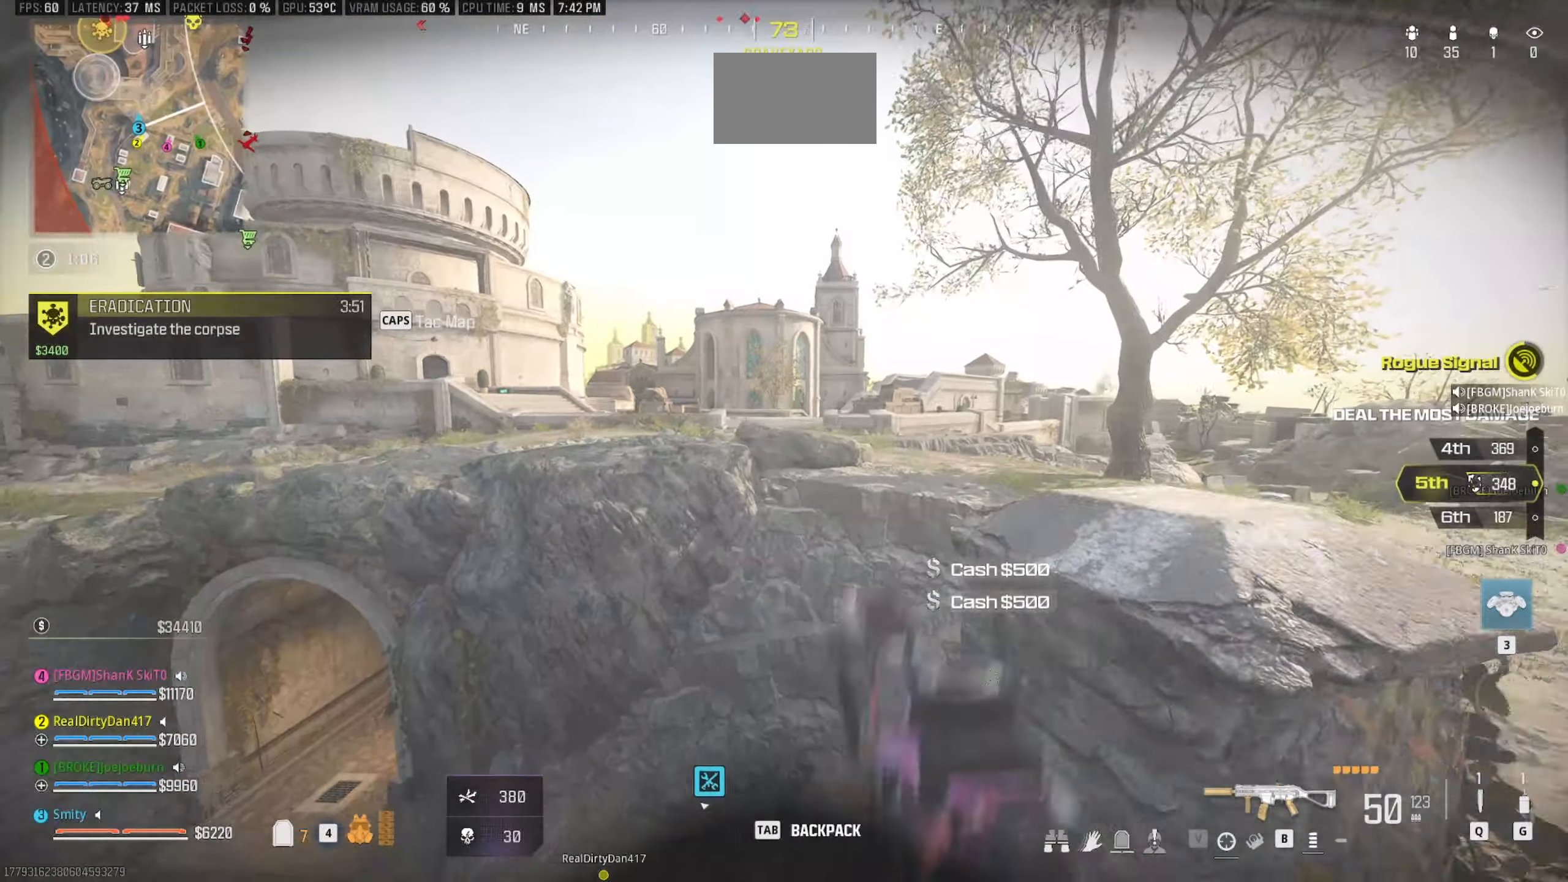
{"keys": ["a", "w"], "mouse": [], "events": [[50, "s", "up"], [100, "d", "up"], [183, "a", "down"], [333, "w", "down"]]}
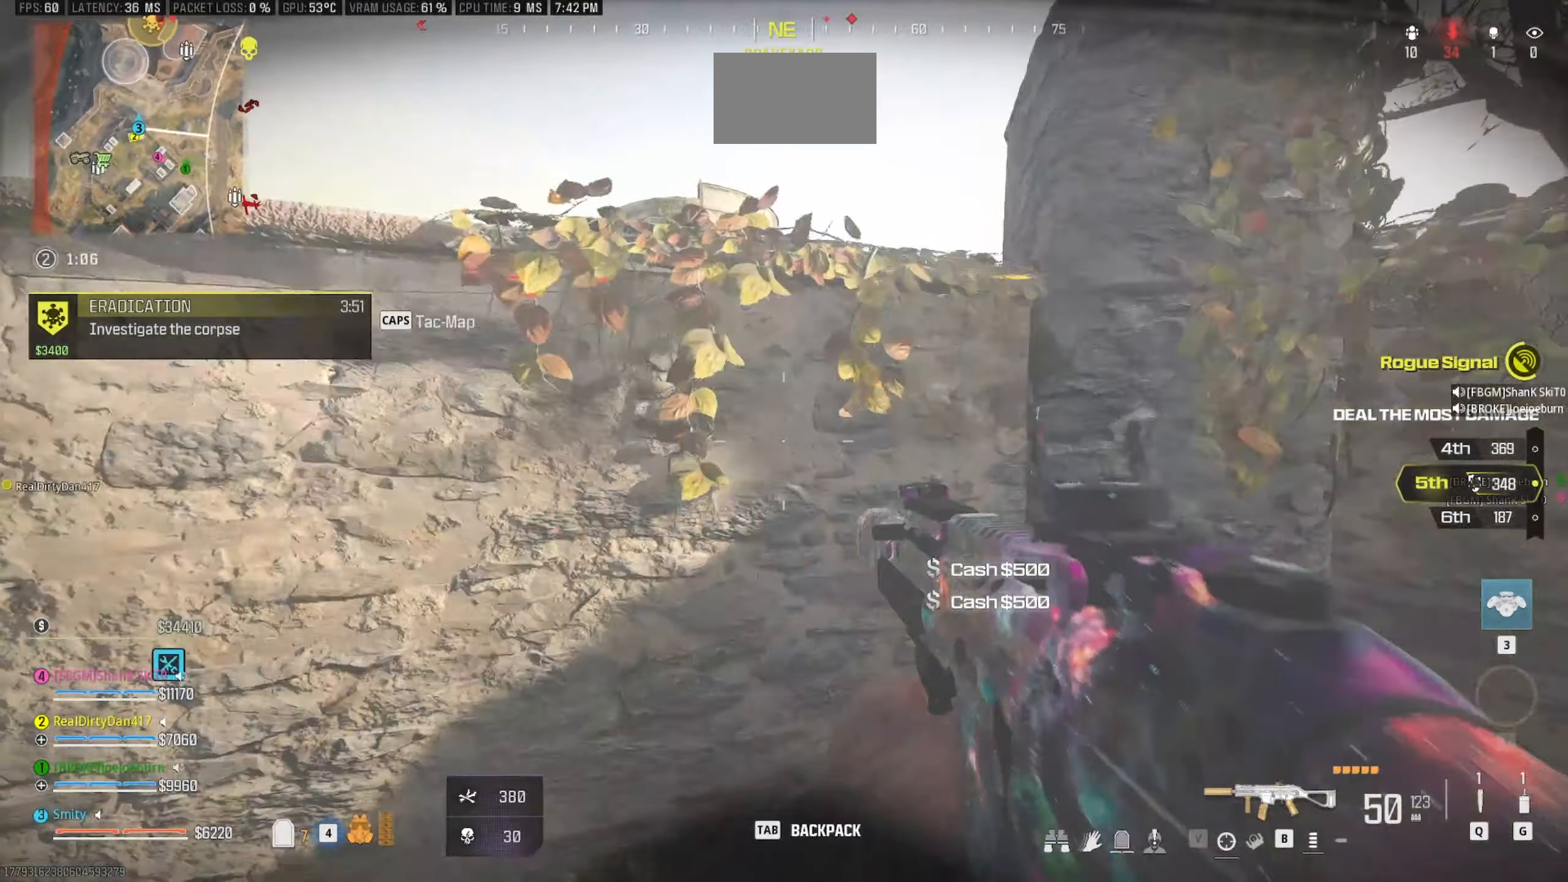
{"keys": ["a", "w"], "mouse": [], "events": [[250, "space", "down"], [483, "space", "up"]]}
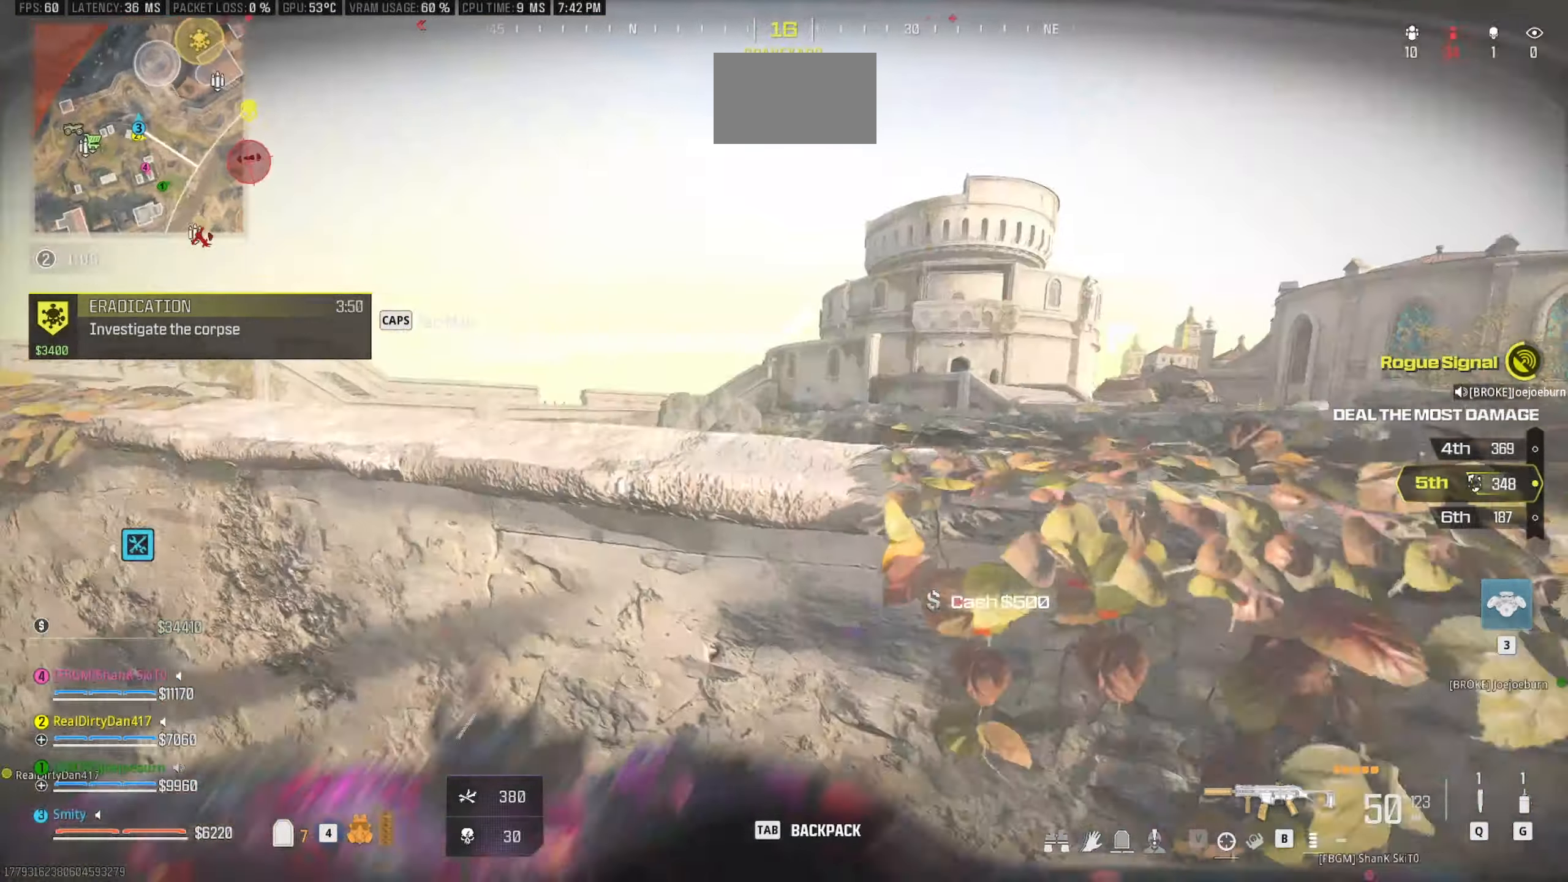
{"keys": [], "mouse": [], "events": [[33, "a", "up"], [33, "w", "up"]]}
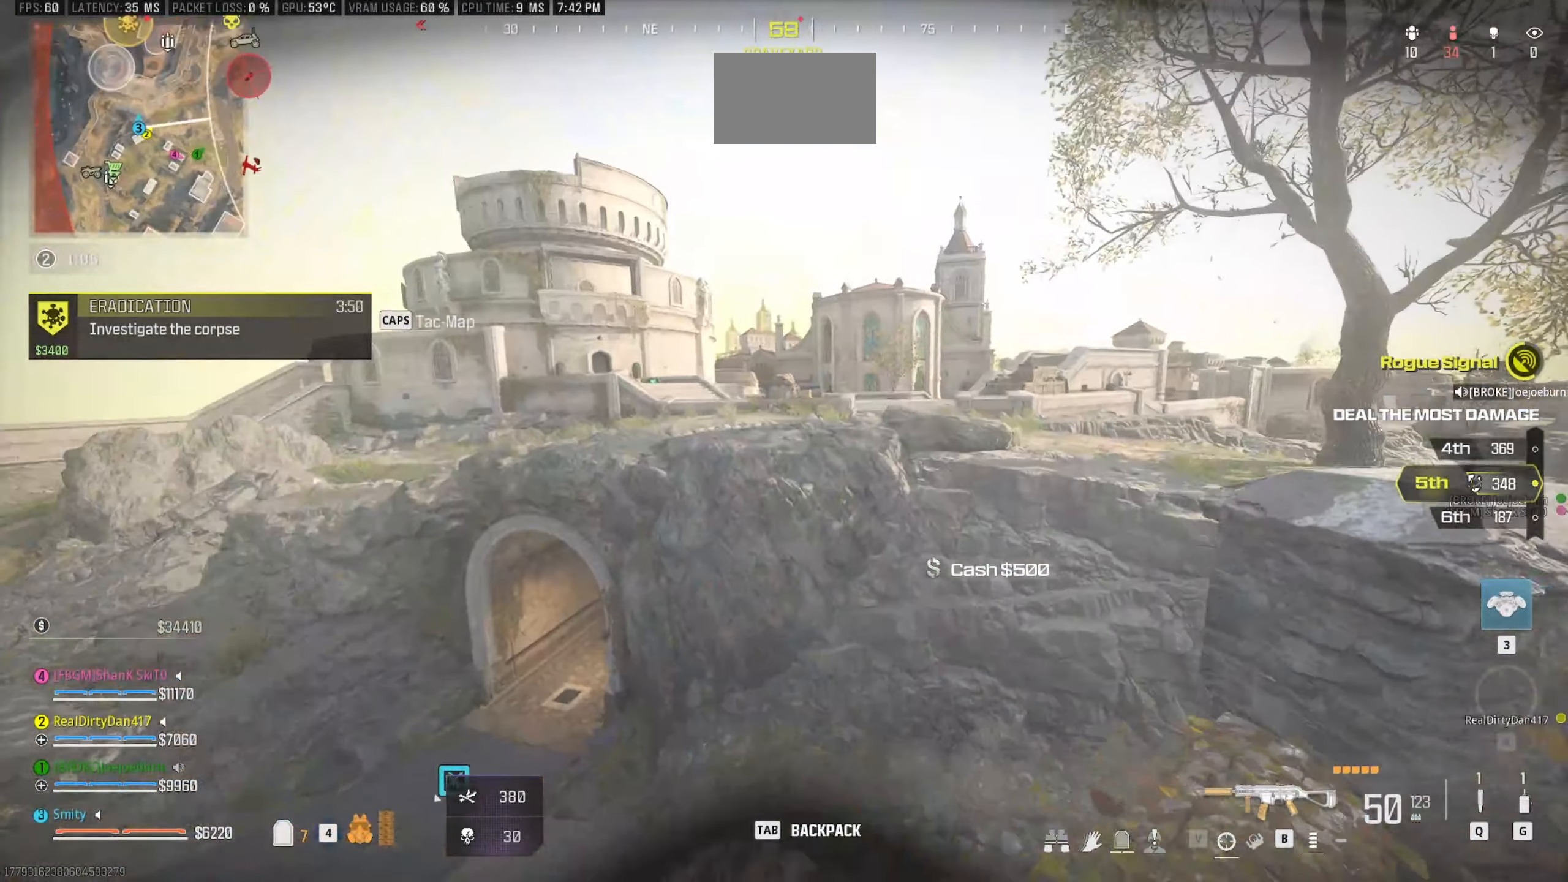
{"keys": [], "mouse": [], "events": []}
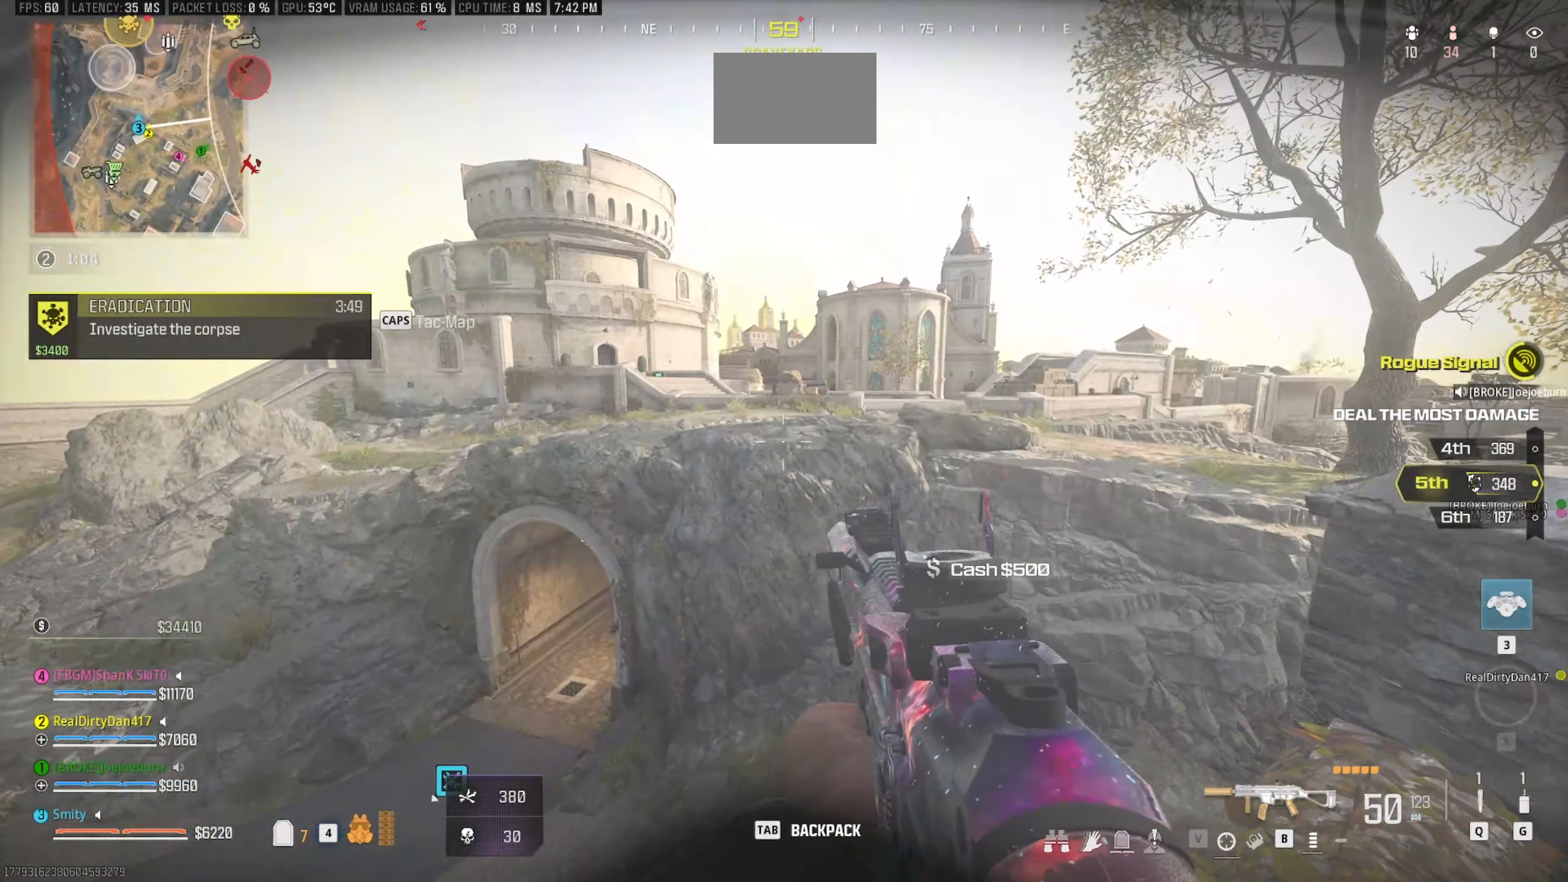
{"keys": [], "mouse": [], "events": [[66, "d", "down"], [150, "d", "up"]]}
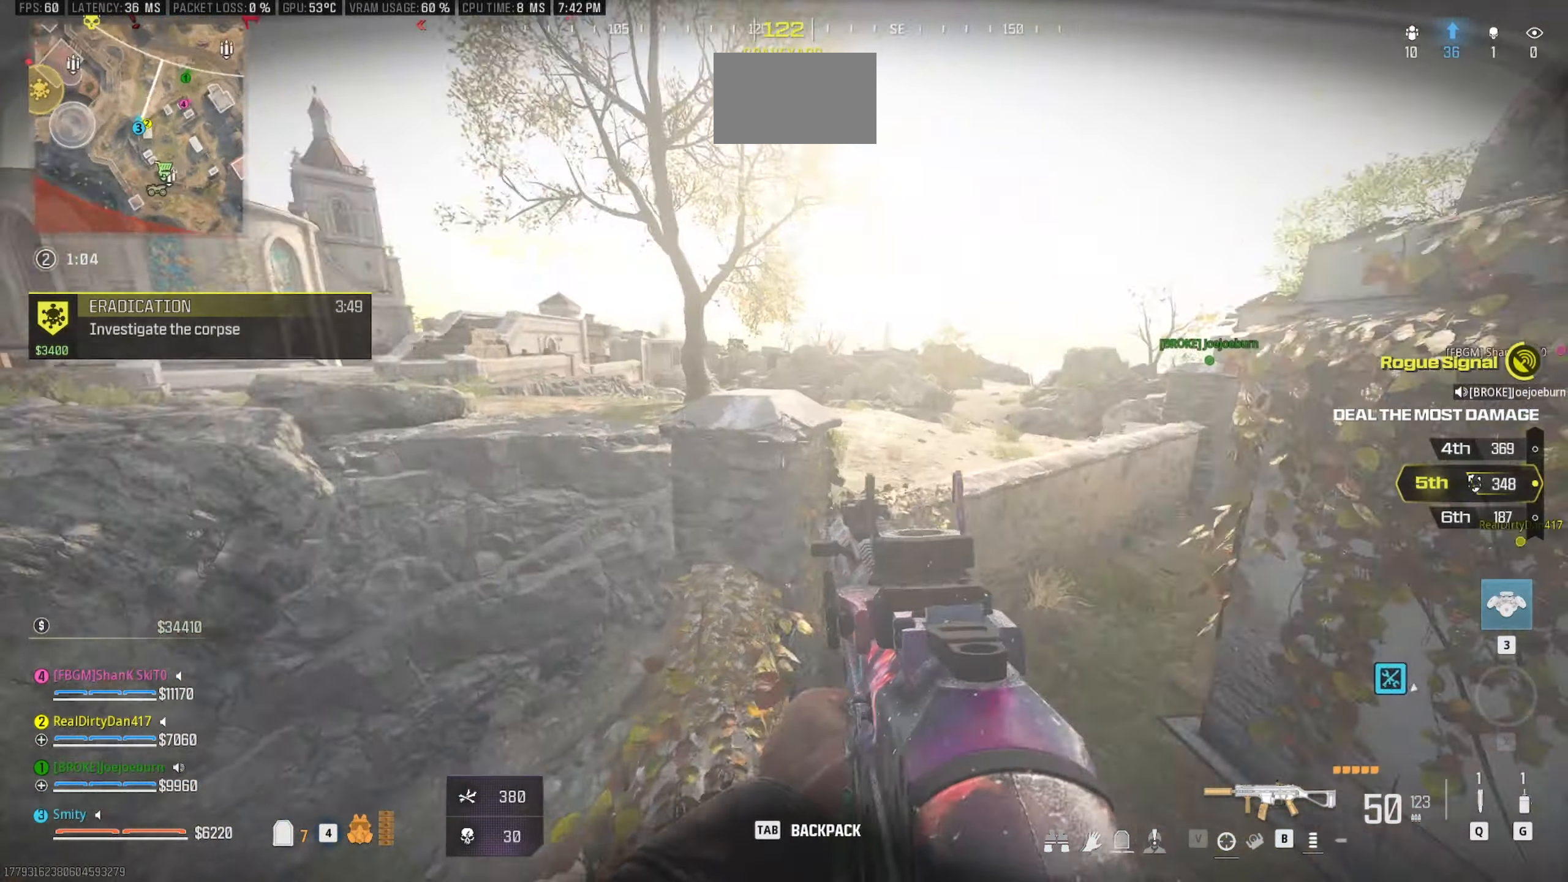
{"keys": ["w"], "mouse": [], "events": [[350, "w", "down"]]}
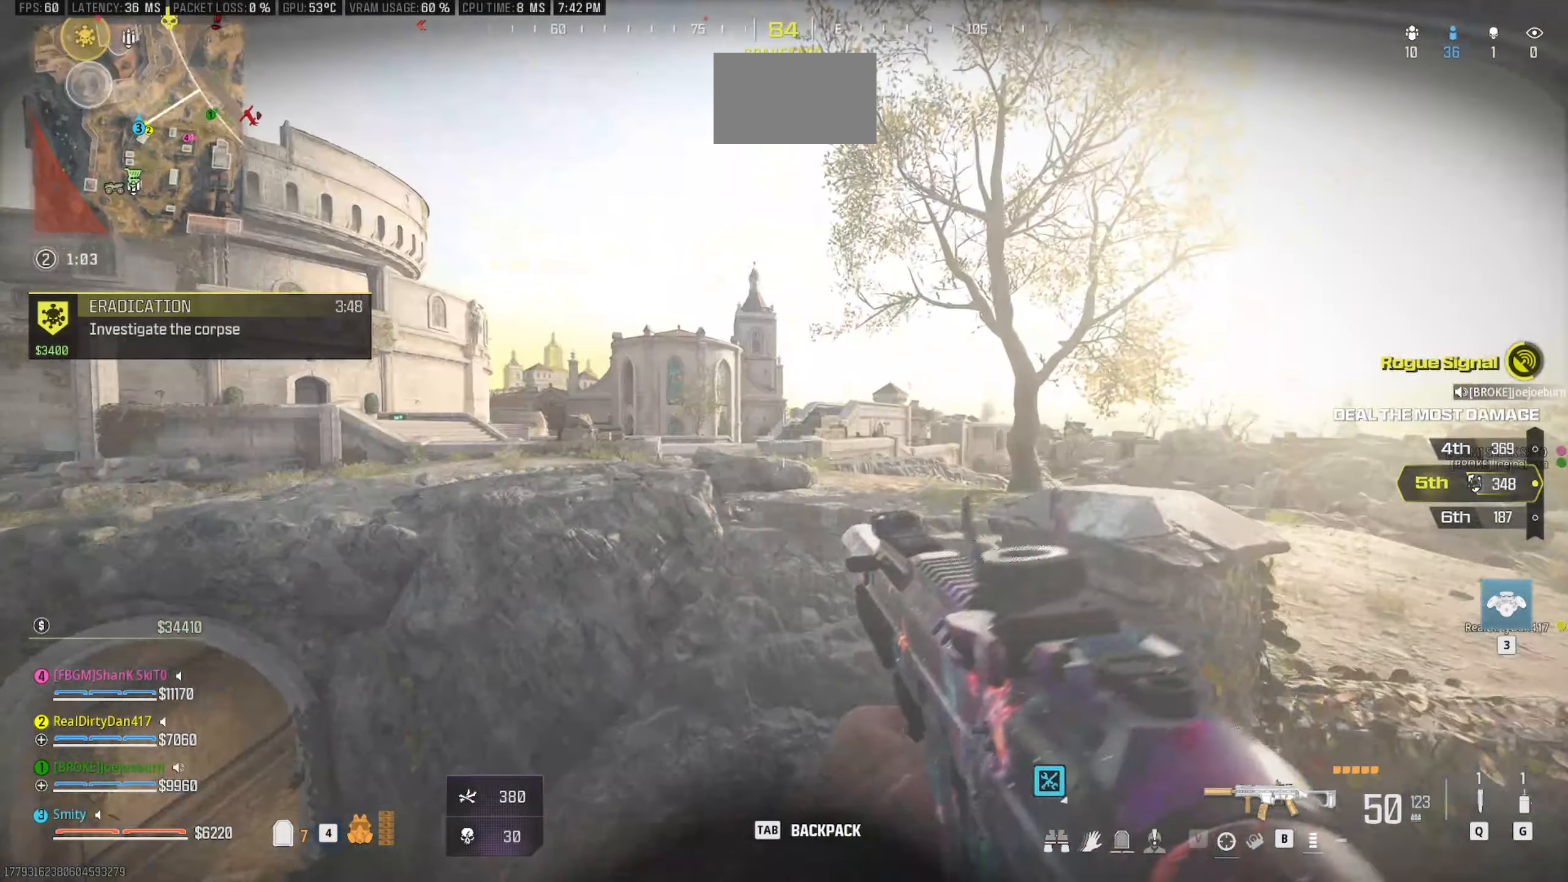
{"keys": [], "mouse": [], "events": [[50, "d", "down"], [100, "w", "up"], [133, "d", "up"], [366, "mouse_wheel", "down"], [416, "mouse_wheel", "up"]]}
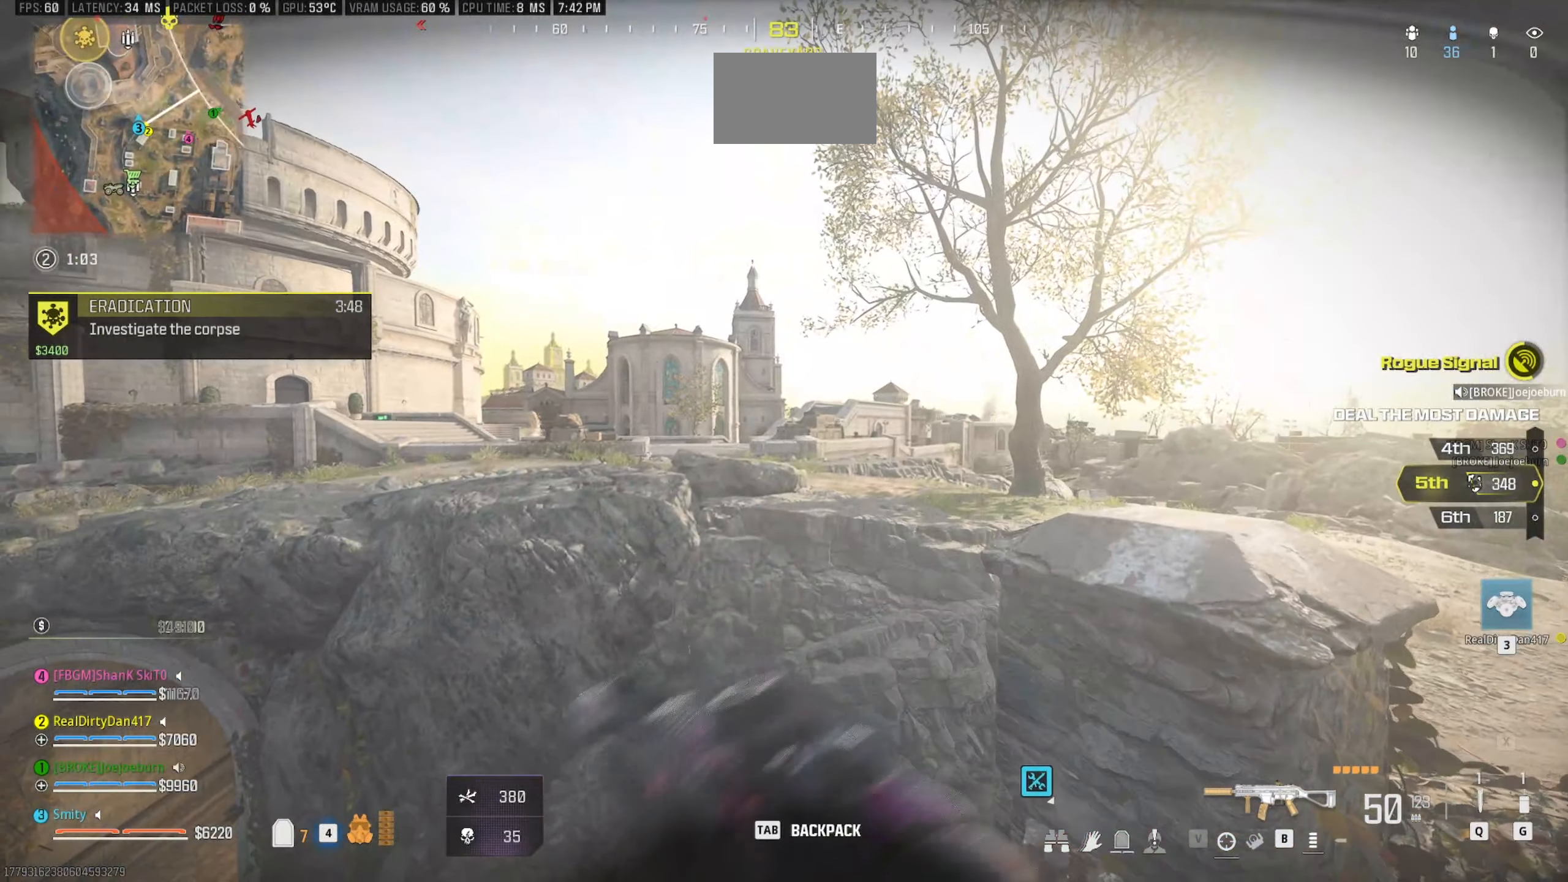
{"keys": ["w"], "mouse": [], "events": [[250, "d", "down"], [300, "w", "down"], [350, "d", "up"], [350, "mouse_wheel", "down"], [383, "a", "down"], [433, "a", "up"], [433, "mouse_wheel", "up"]]}
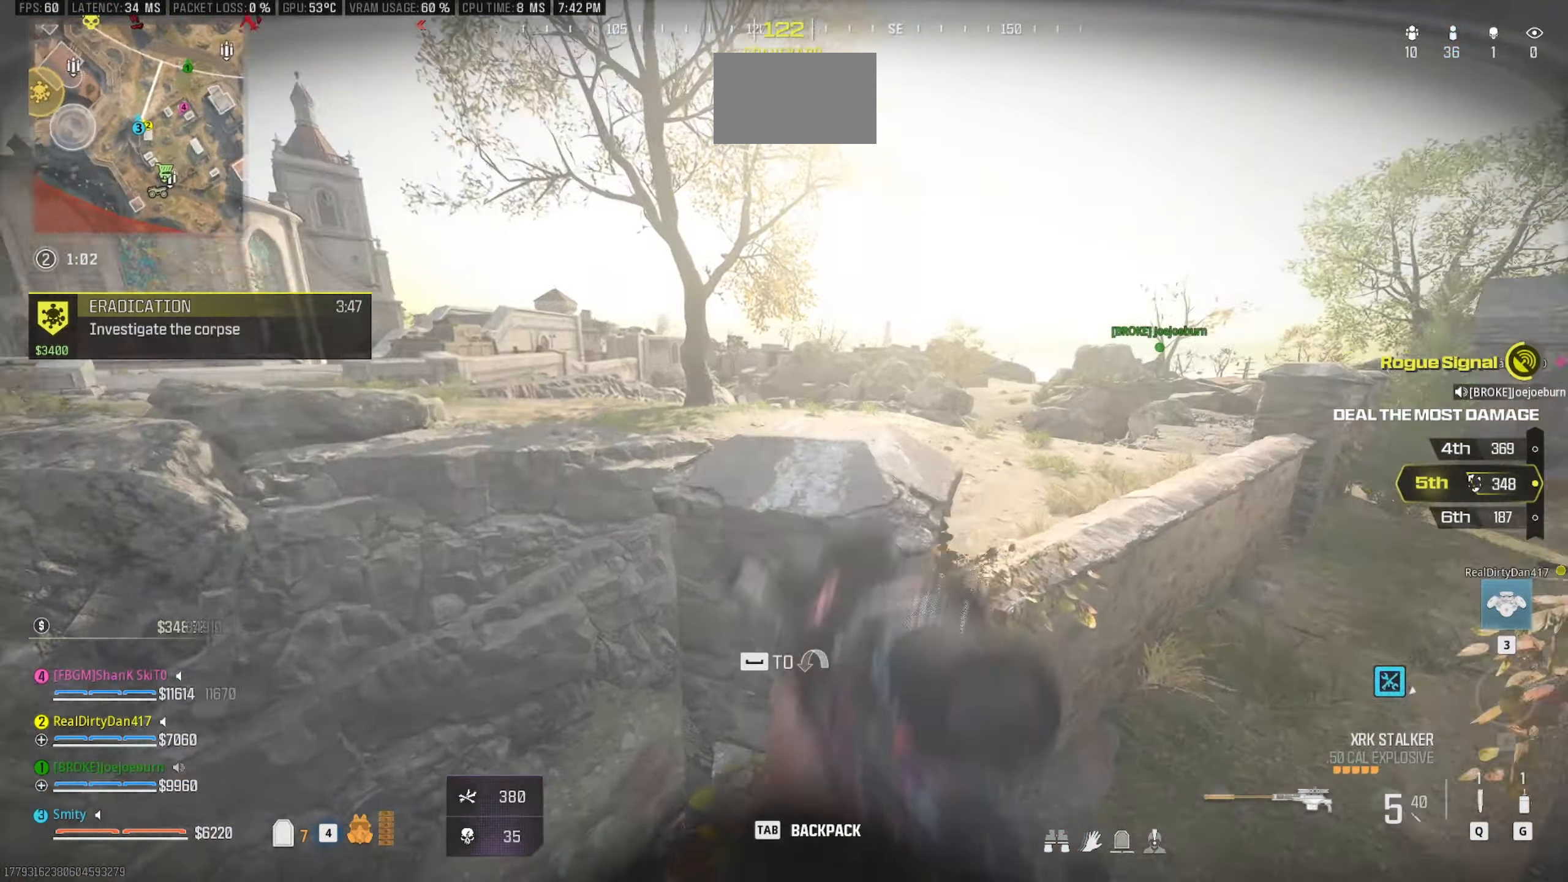
{"keys": ["shift", "w"], "mouse": [], "events": [[216, "space", "down"], [366, "space", "up"], [500, "shift", "down"]]}
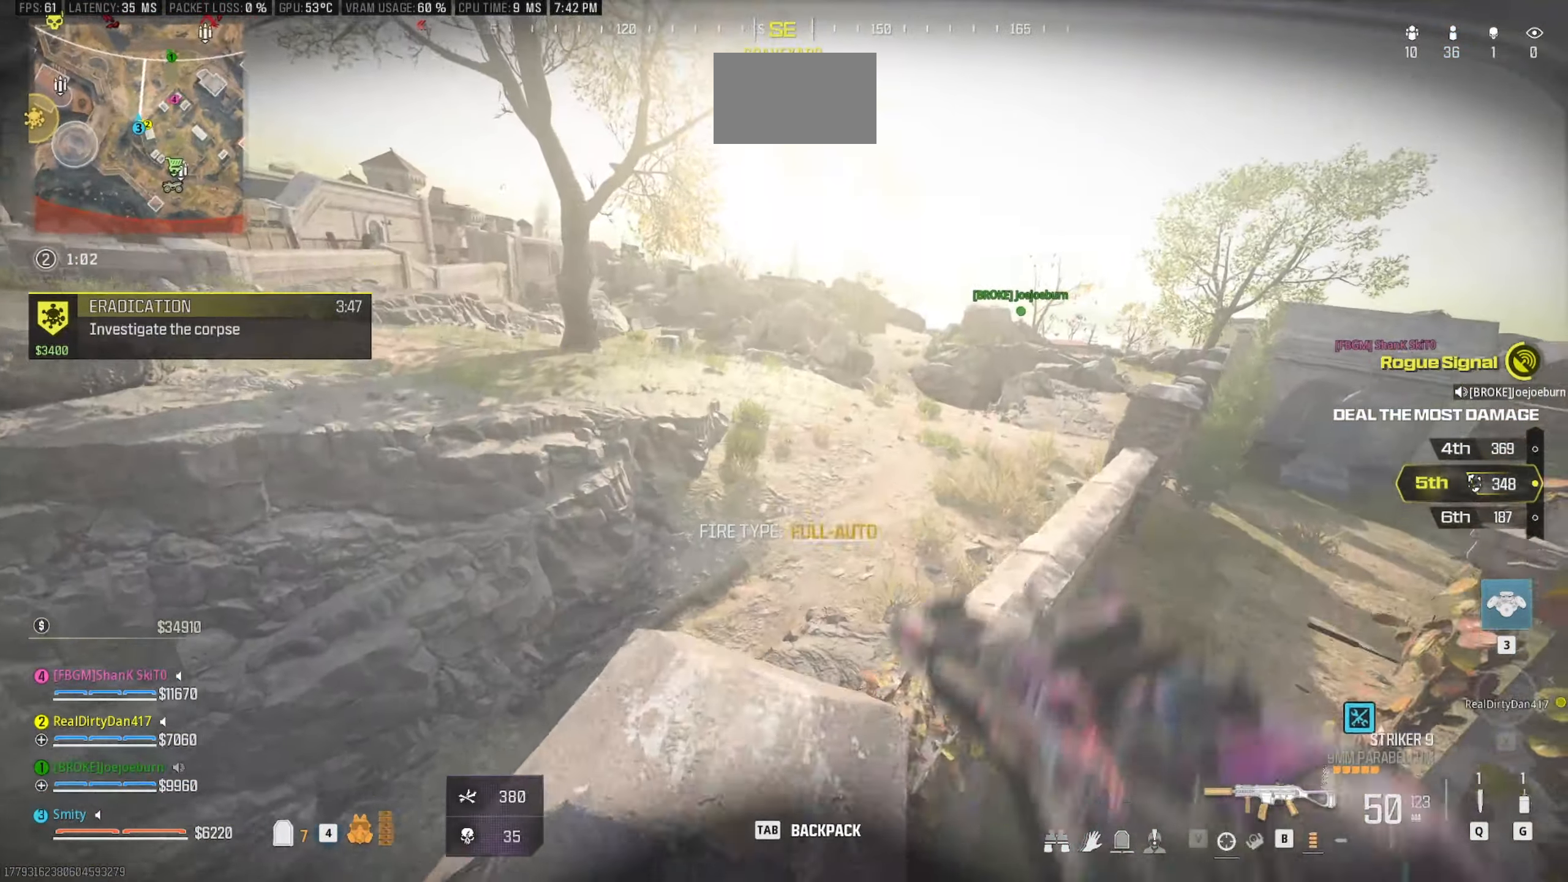
{"keys": ["w"], "mouse": [], "events": [[100, "shift", "up"], [233, "shift", "down"], [333, "a", "down"], [333, "shift", "up"], [467, "a", "up"]]}
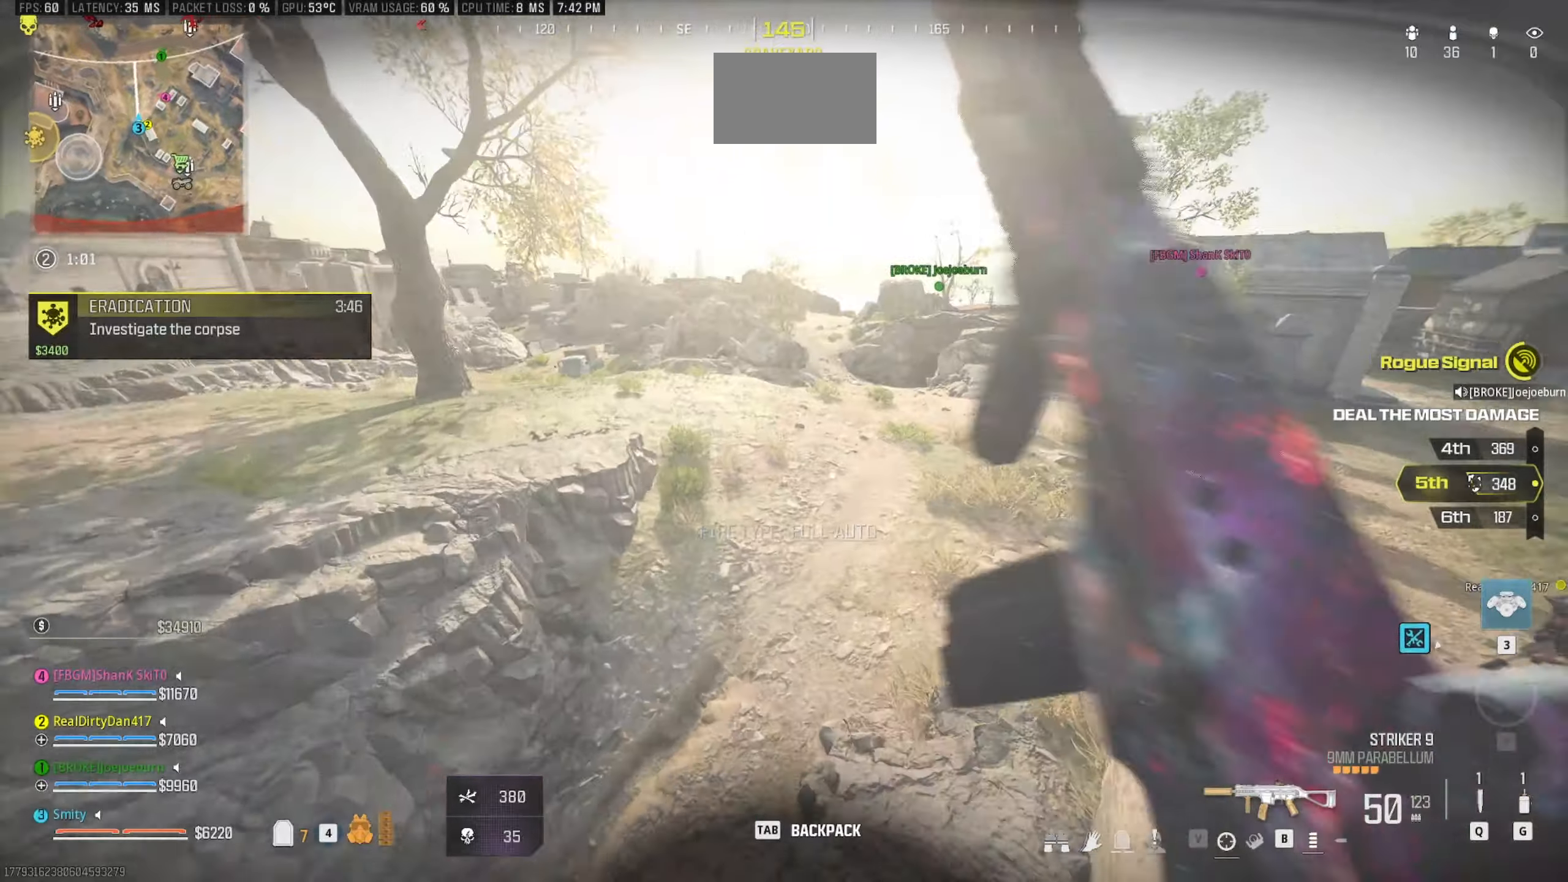
{"keys": ["w"], "mouse": [], "events": [[17, "space", "down"], [150, "space", "up"]]}
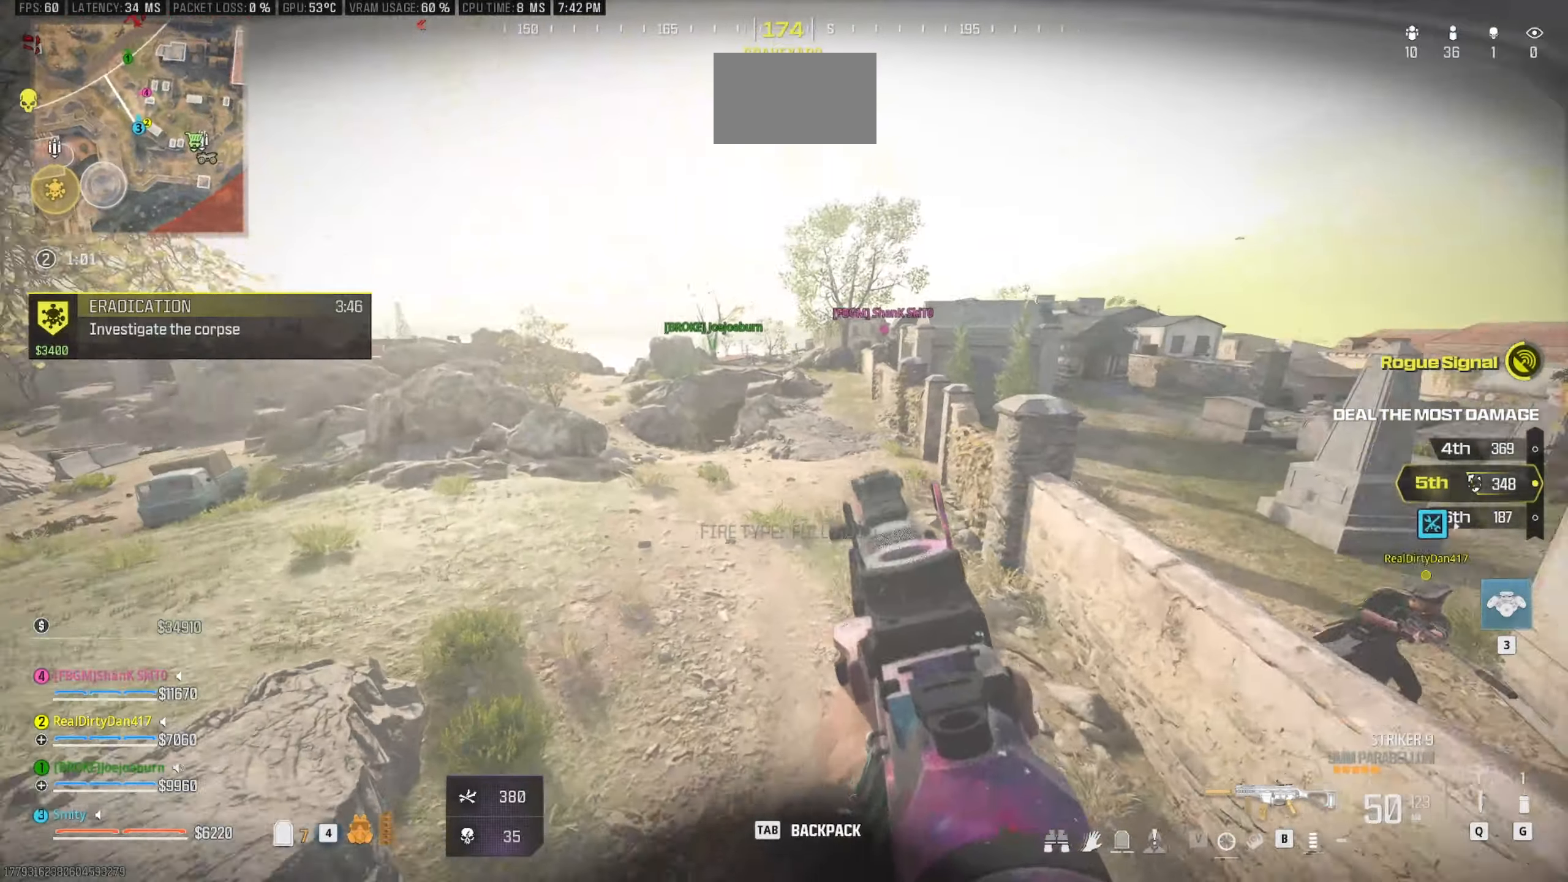
{"keys": ["shift", "w"], "mouse": [], "events": [[317, "shift", "down"], [400, "shift", "up"], [500, "shift", "down"]]}
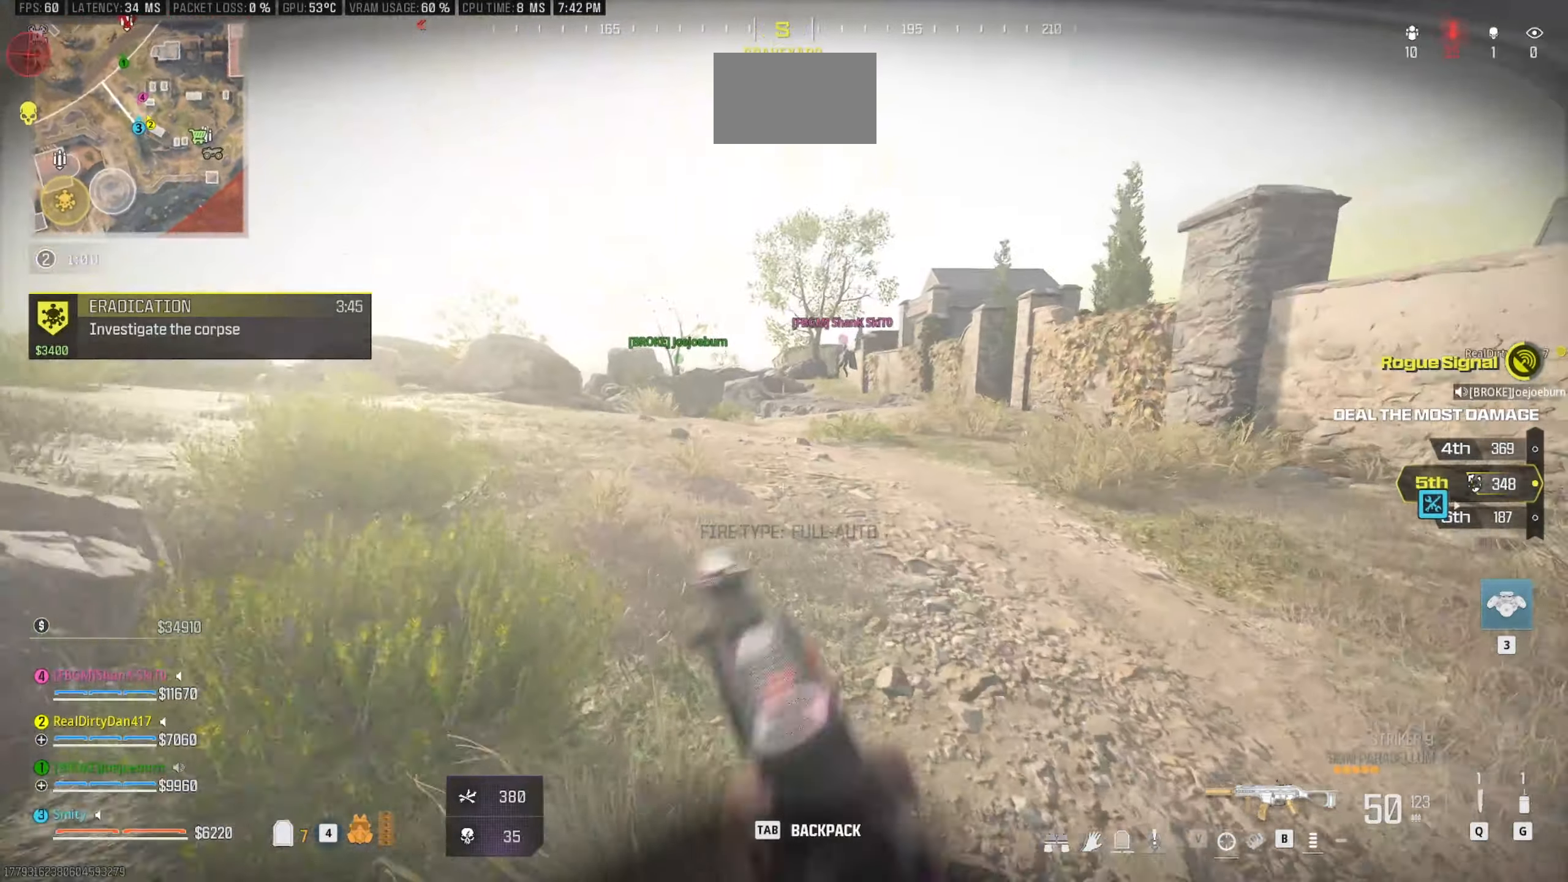
{"keys": ["space", "w"], "mouse": [], "events": [[133, "shift", "up"], [283, "c", "down"], [417, "c", "up"], [467, "space", "down"]]}
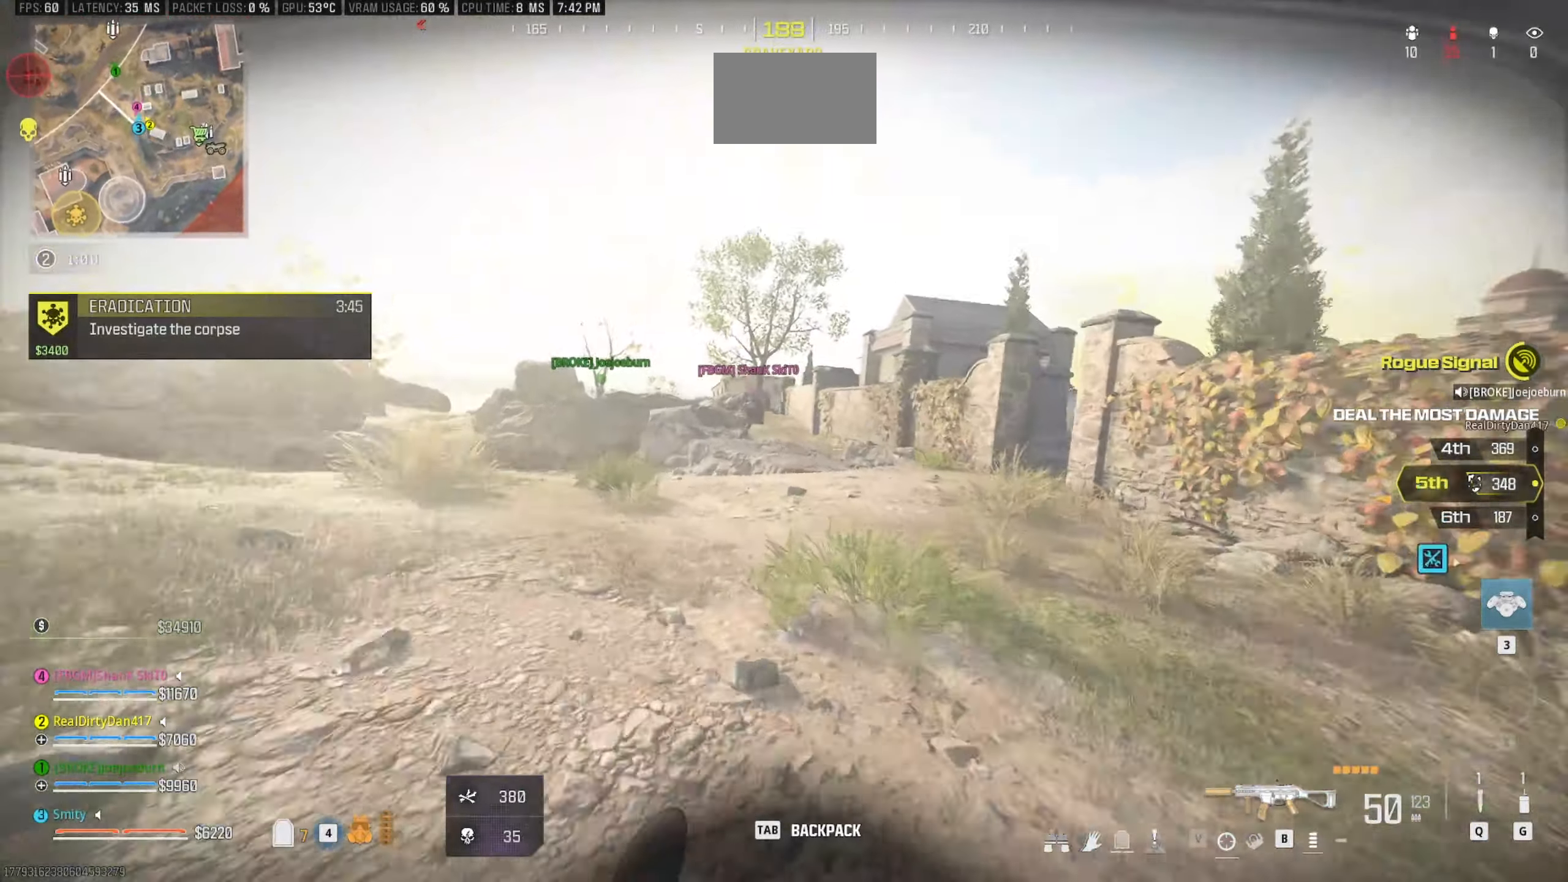
{"keys": ["shift", "w"], "mouse": [], "events": [[17, "shift", "down"], [117, "space", "up"], [150, "shift", "up"], [383, "shift", "down"]]}
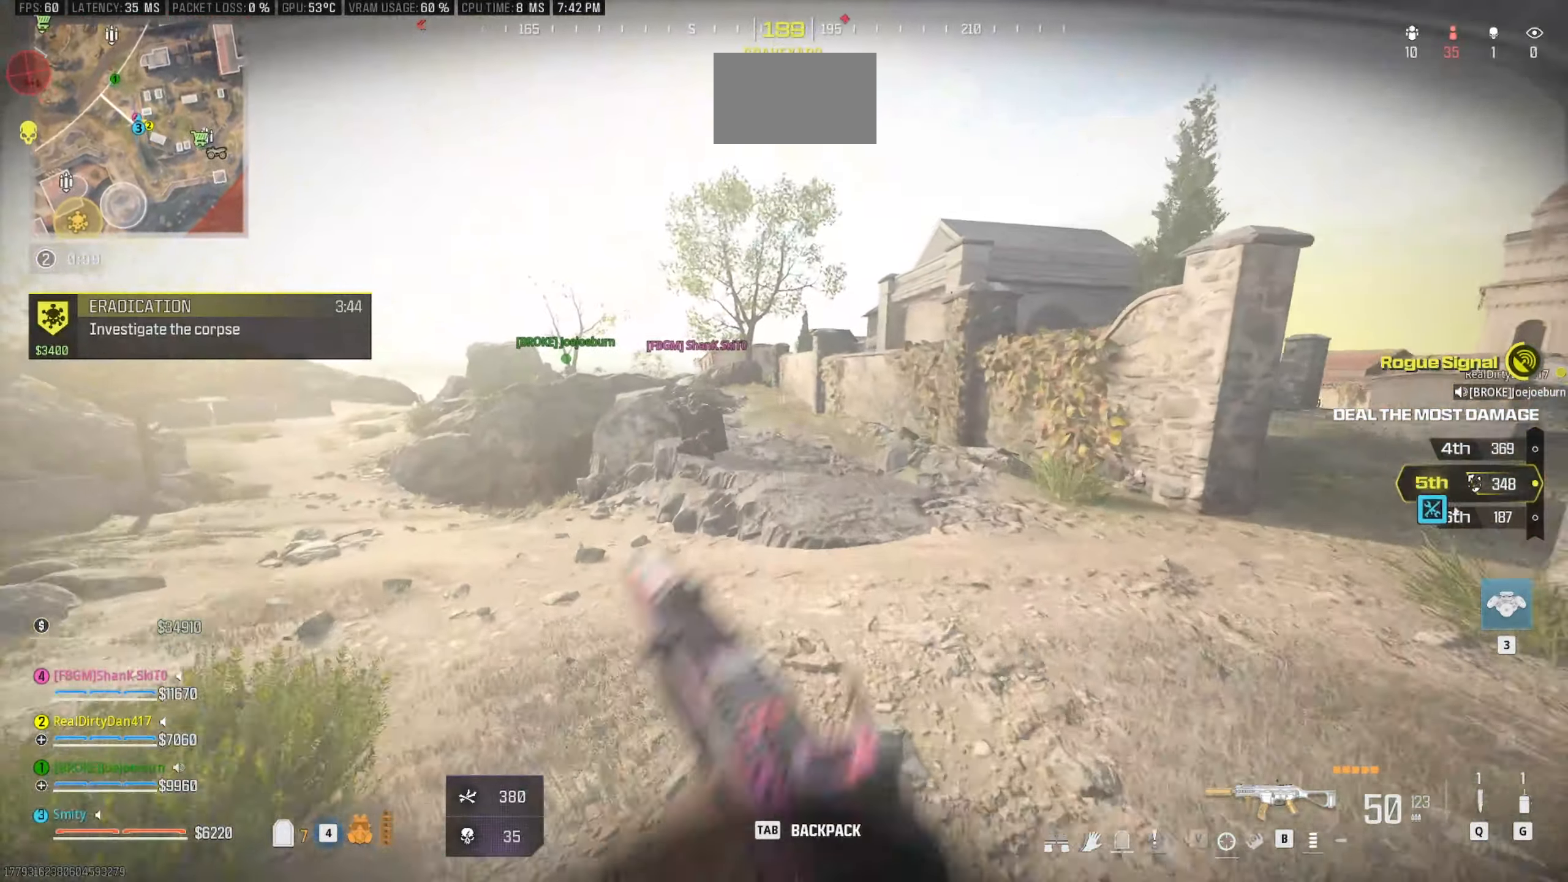
{"keys": ["d"], "mouse": [], "events": [[33, "shift", "up"], [83, "w", "up"], [367, "d", "down"]]}
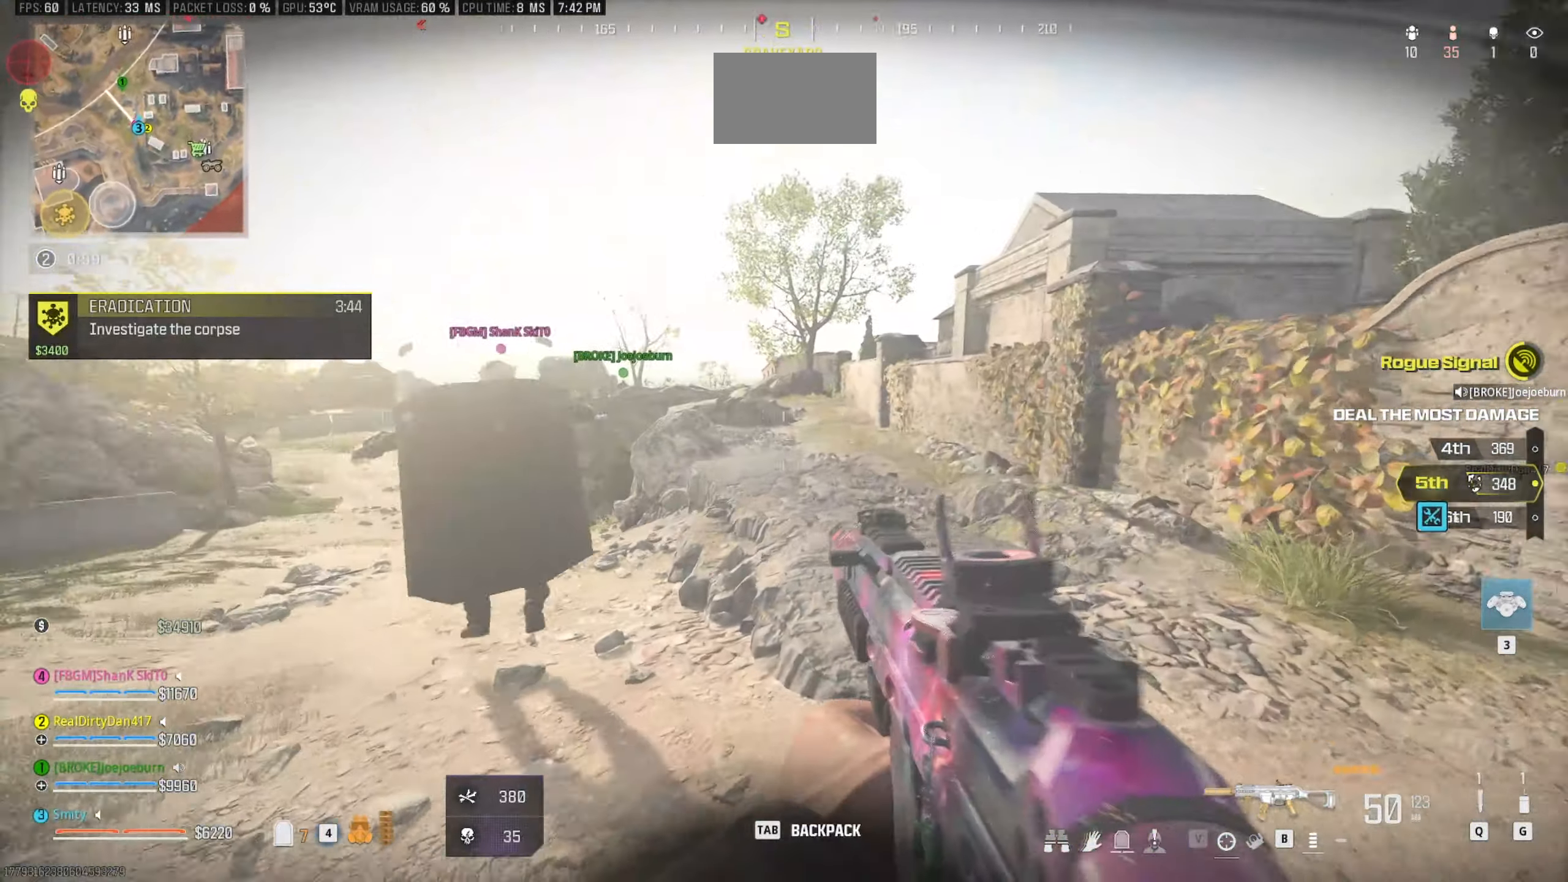
{"keys": ["d", "shift", "w"], "mouse": [], "events": [[183, "w", "down"], [467, "shift", "down"]]}
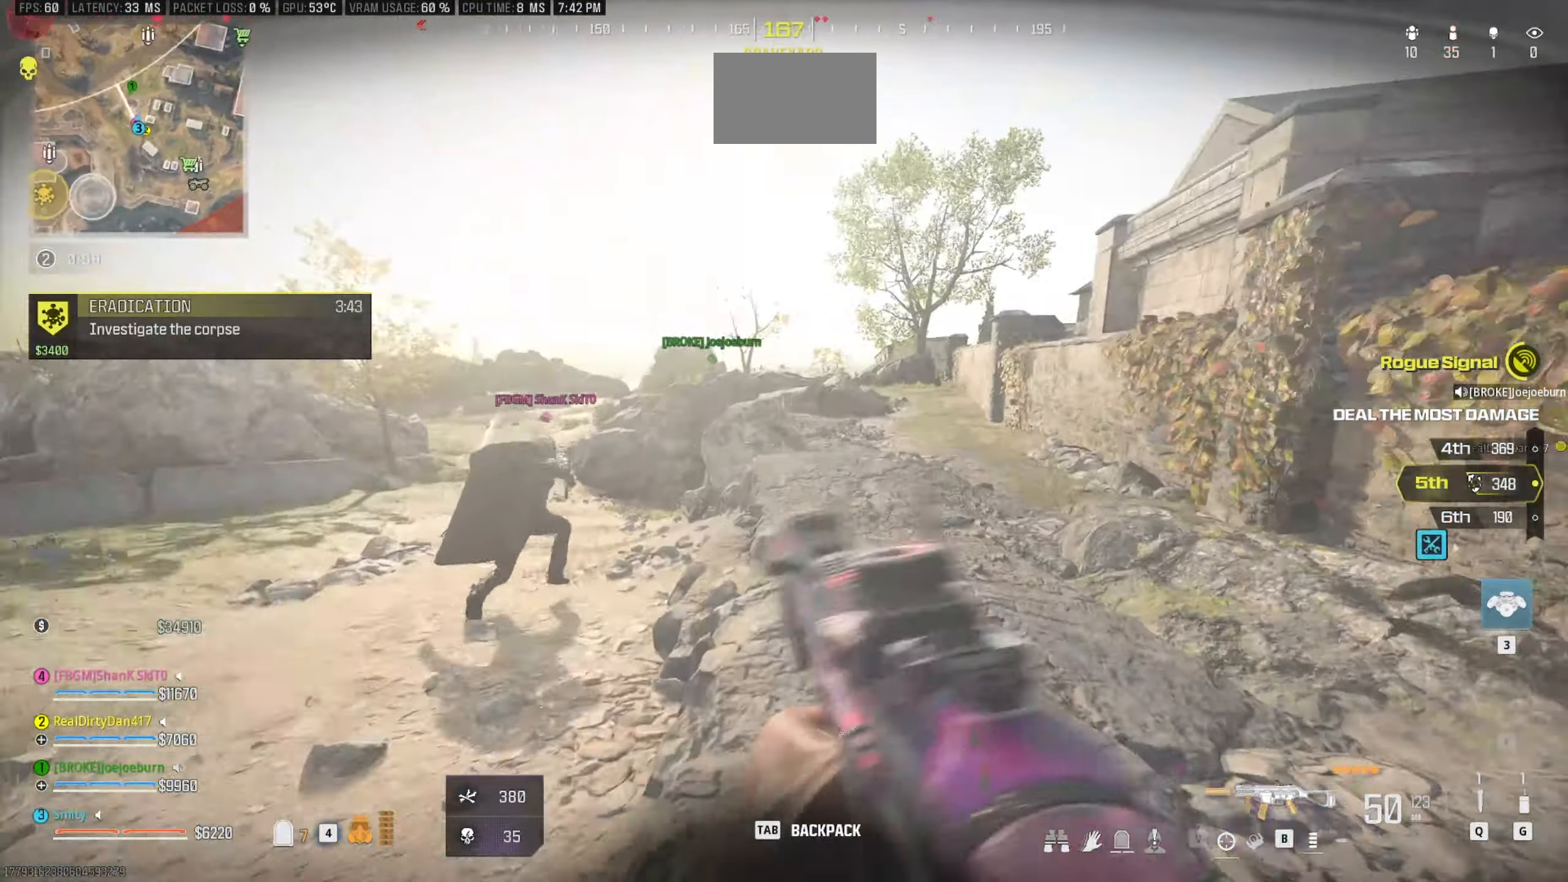
{"keys": ["c", "w"], "mouse": [], "events": [[17, "shift", "up"], [150, "shift", "down"], [250, "d", "up"], [300, "shift", "up"], [350, "c", "down"]]}
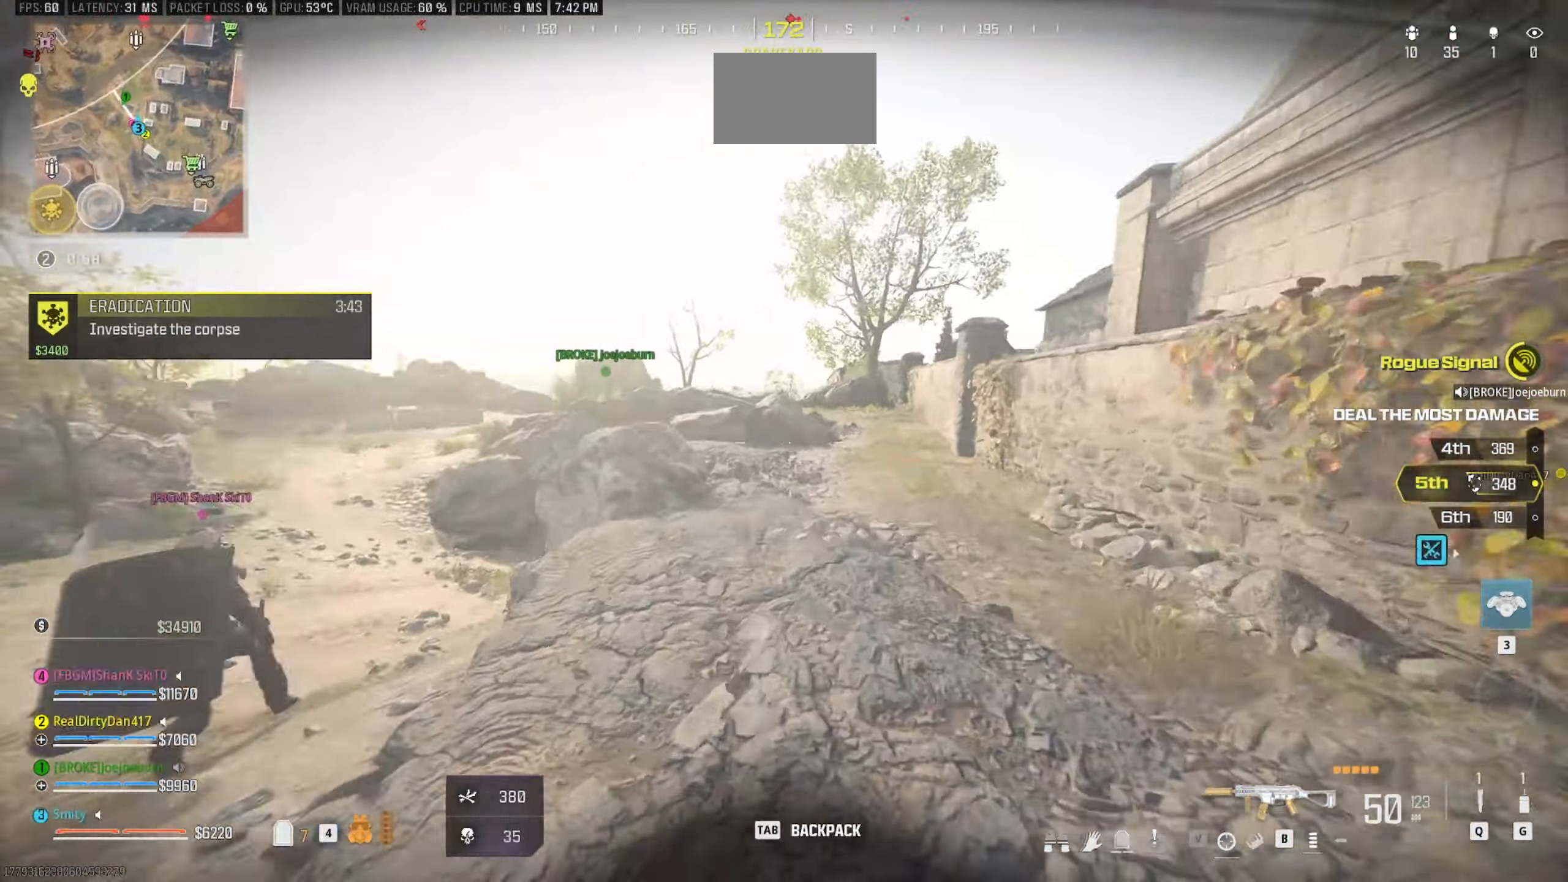
{"keys": ["shift", "w"], "mouse": [], "events": [[33, "c", "up"], [83, "space", "down"], [117, "shift", "down"], [267, "shift", "up"], [267, "space", "up"], [450, "shift", "down"]]}
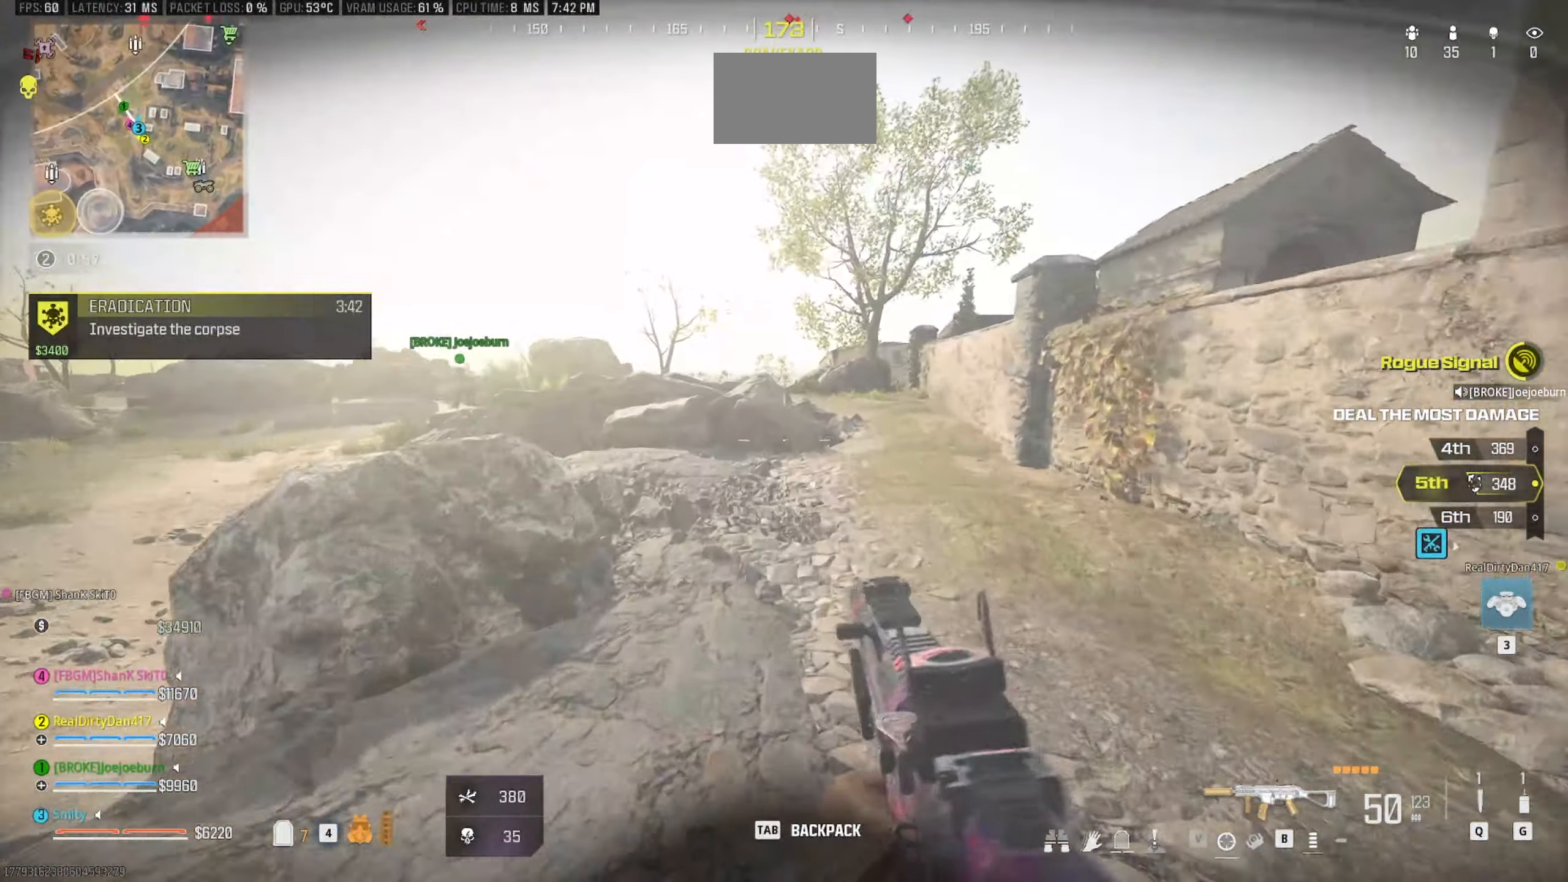
{"keys": ["a", "w"], "mouse": [], "events": [[100, "a", "down"], [133, "shift", "up"], [233, "a", "up"], [333, "shift", "down"], [417, "a", "down"], [467, "shift", "up"]]}
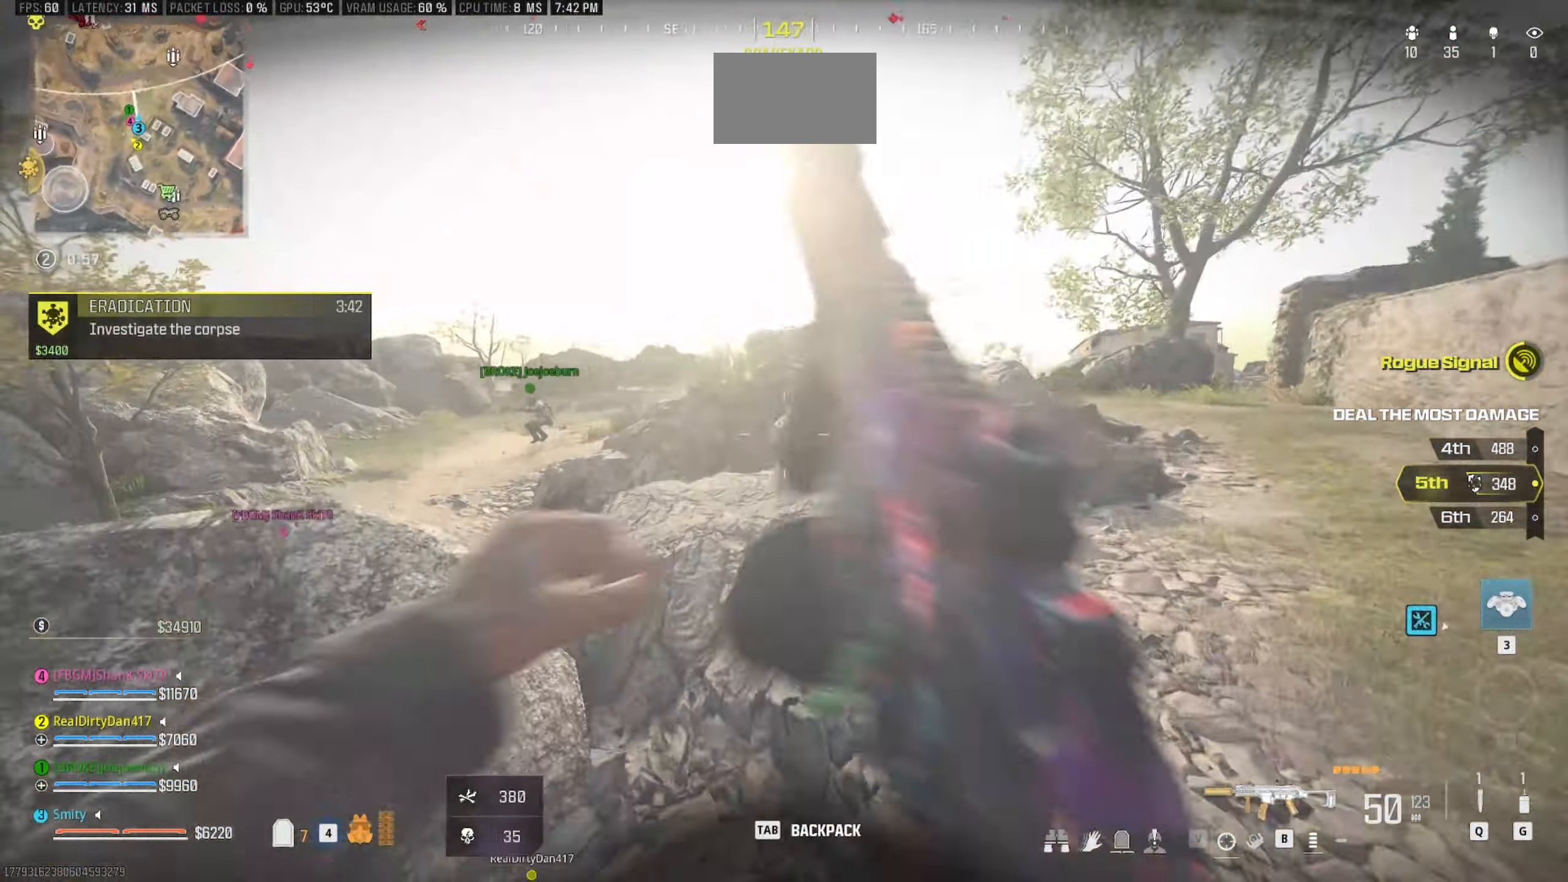
{"keys": ["a", "w"], "mouse": [], "events": [[67, "a", "up"], [200, "a", "down"]]}
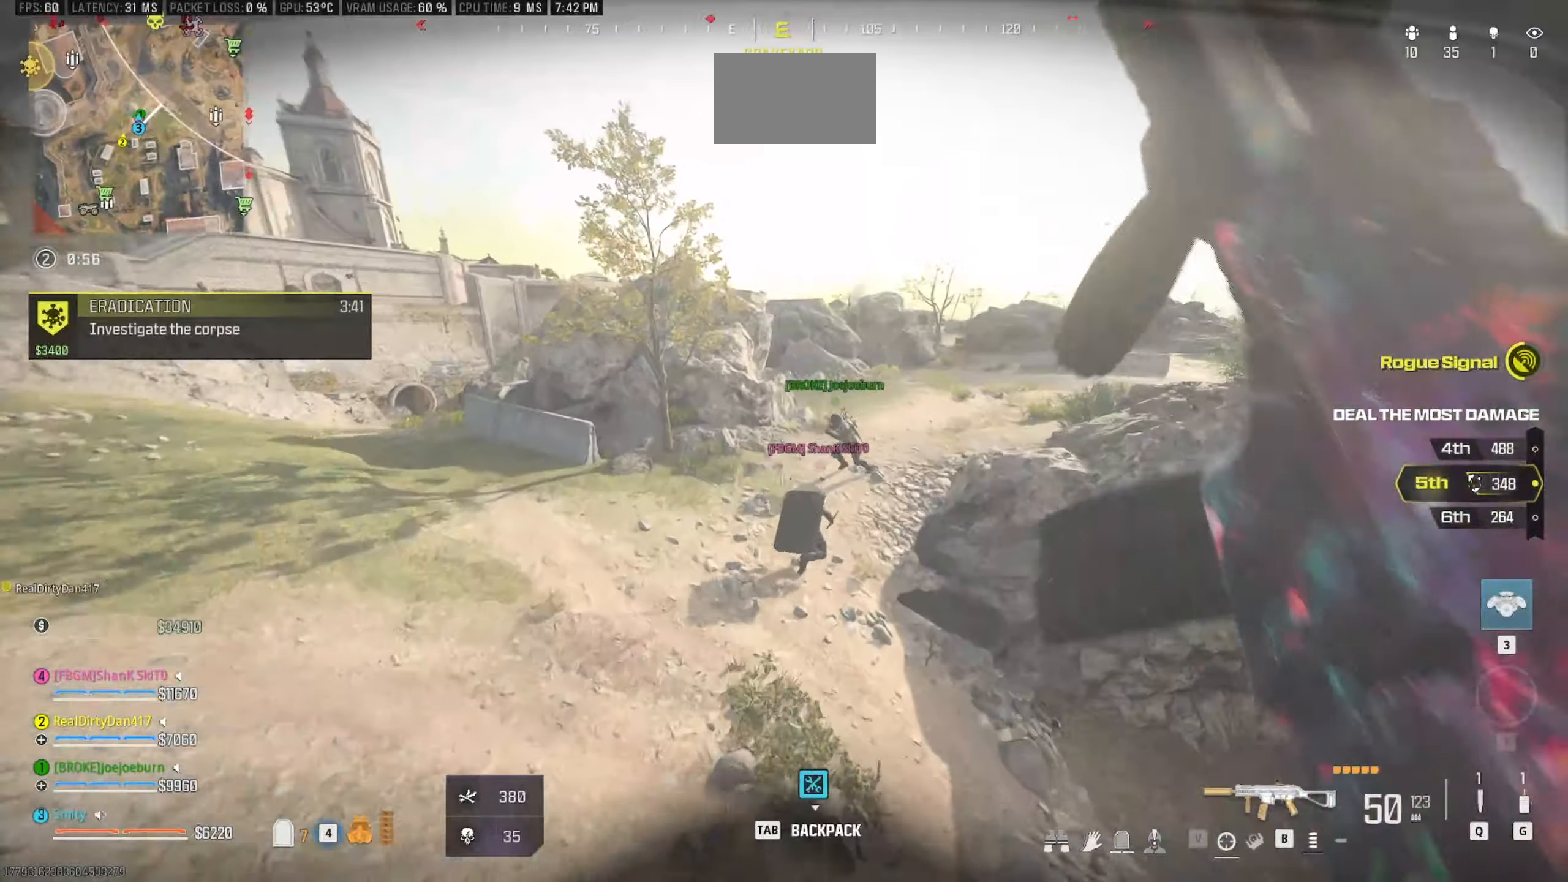
{"keys": ["a", "w"], "mouse": [], "events": [[34, "space", "down"], [167, "space", "up"]]}
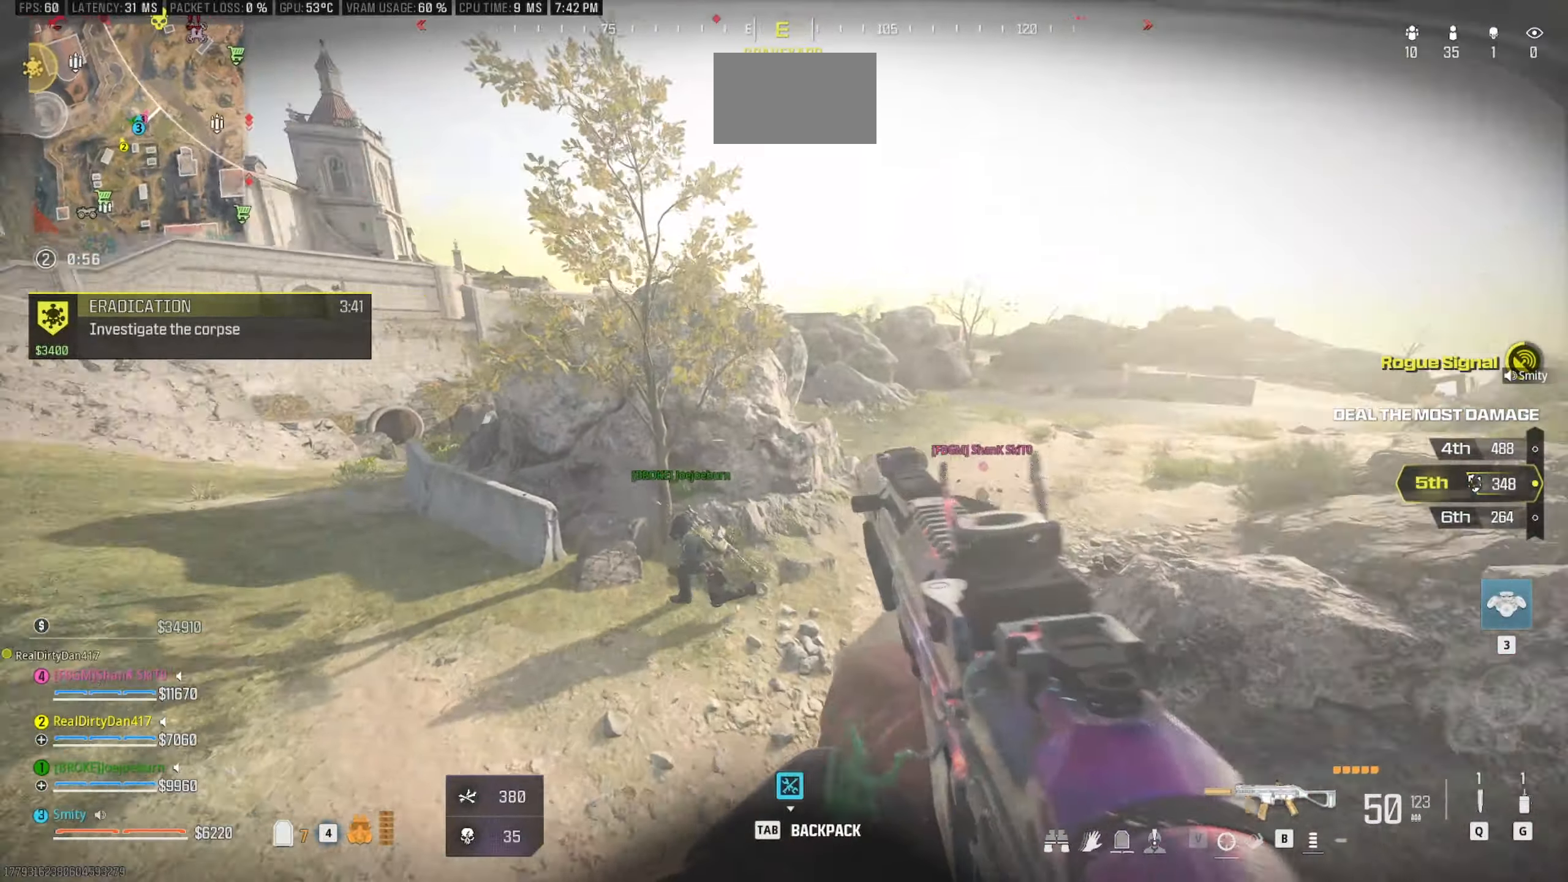
{"keys": ["w"], "mouse": [], "events": [[334, "shift", "down"], [417, "a", "up"], [467, "shift", "up"]]}
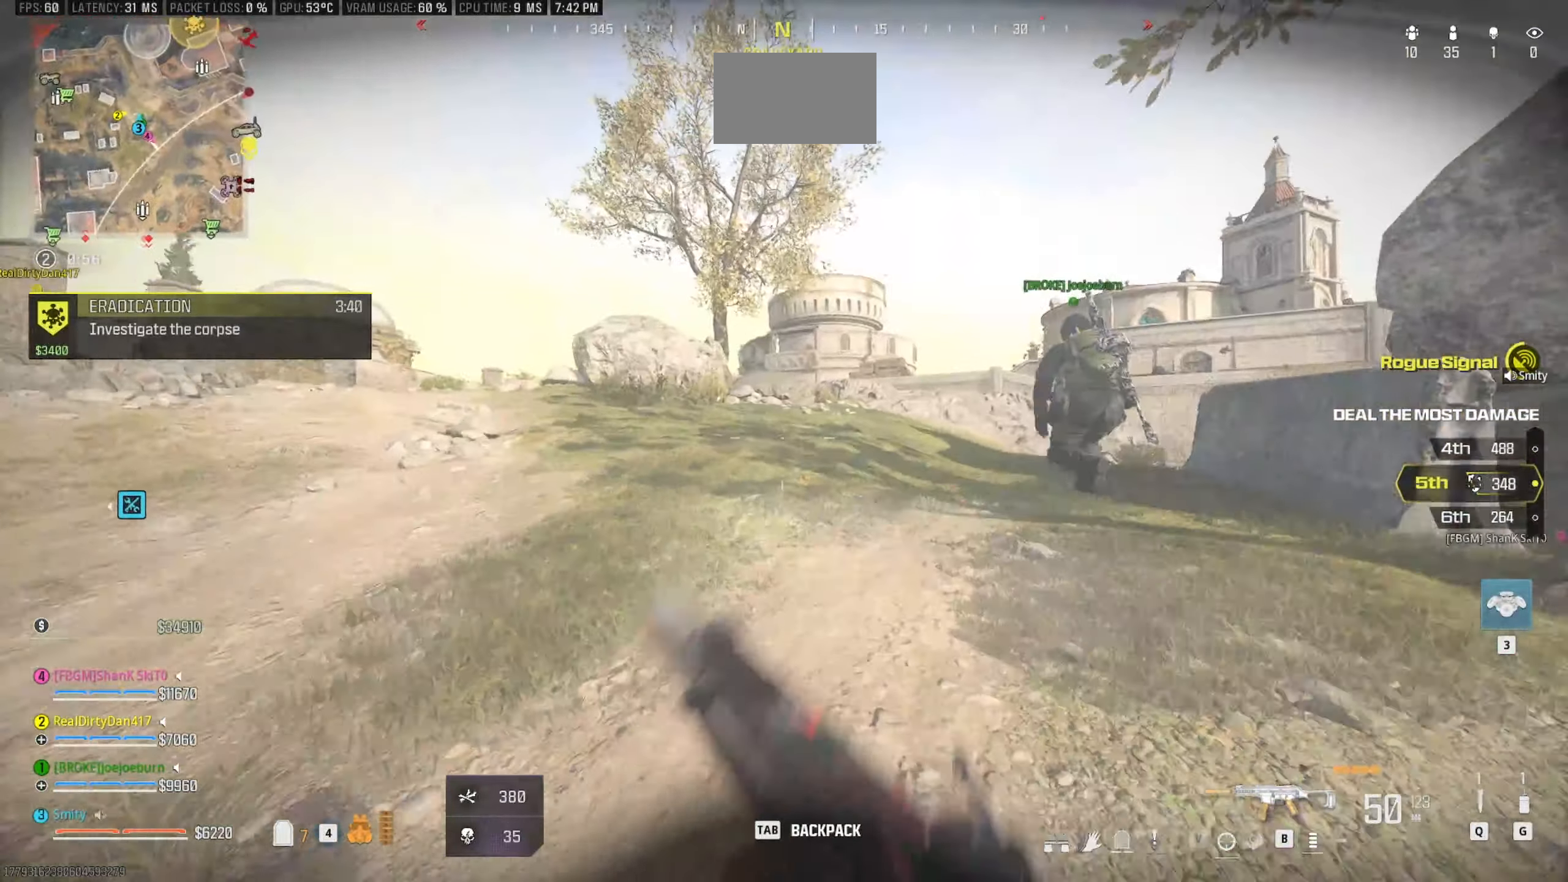
{"keys": ["w"], "mouse": [], "events": [[67, "shift", "down"], [150, "a", "down"], [250, "shift", "up"], [350, "a", "up"]]}
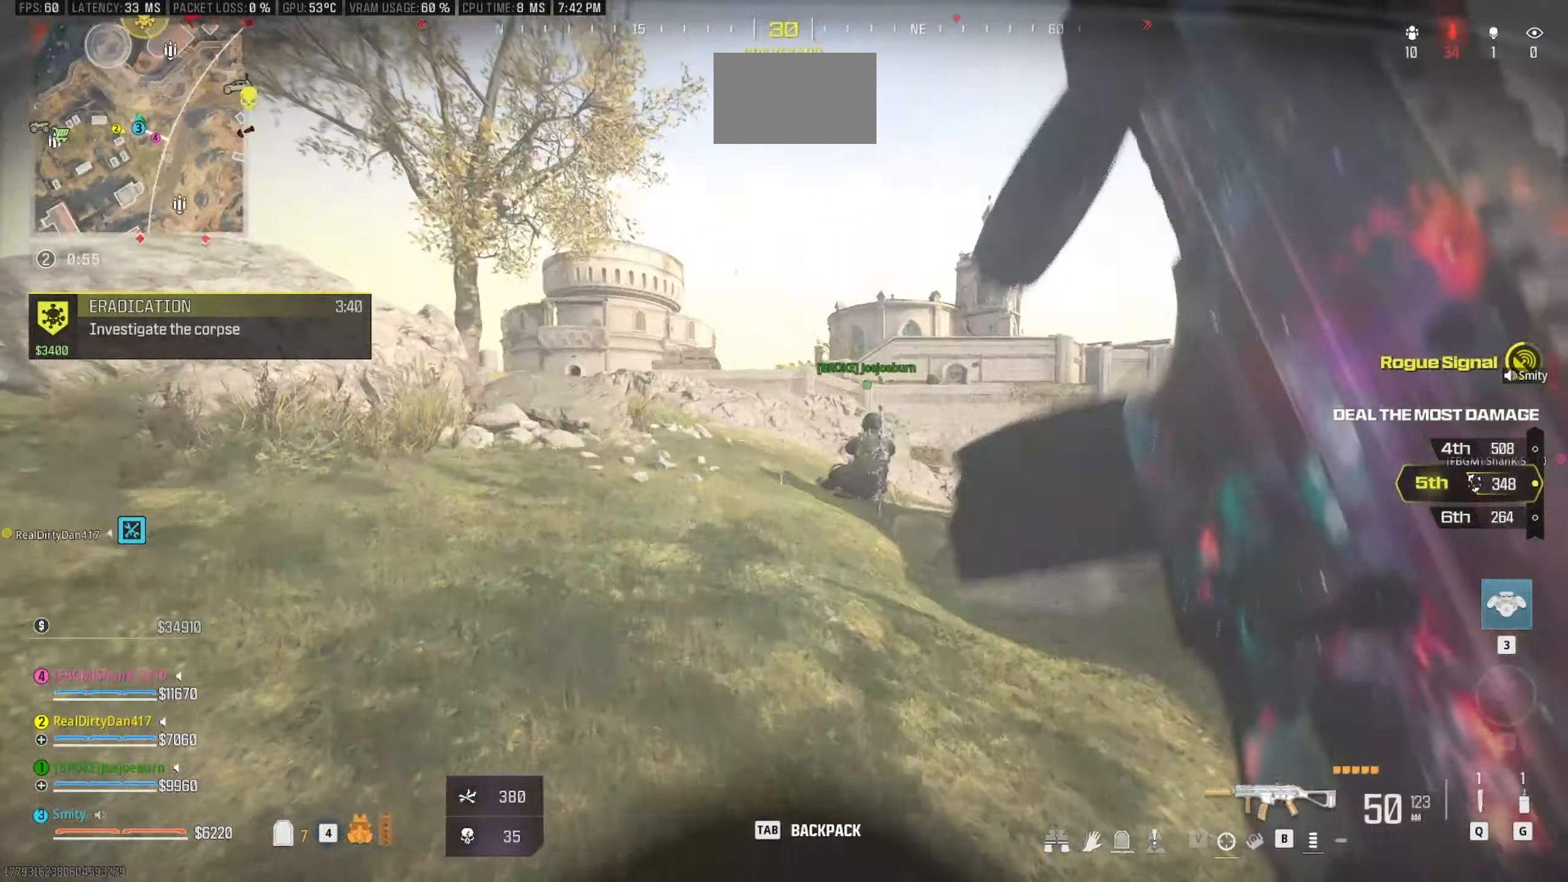
{"keys": ["shift", "w"], "mouse": [], "events": [[167, "c", "down"], [317, "c", "up"], [400, "shift", "down"], [400, "space", "down"], [500, "space", "up"]]}
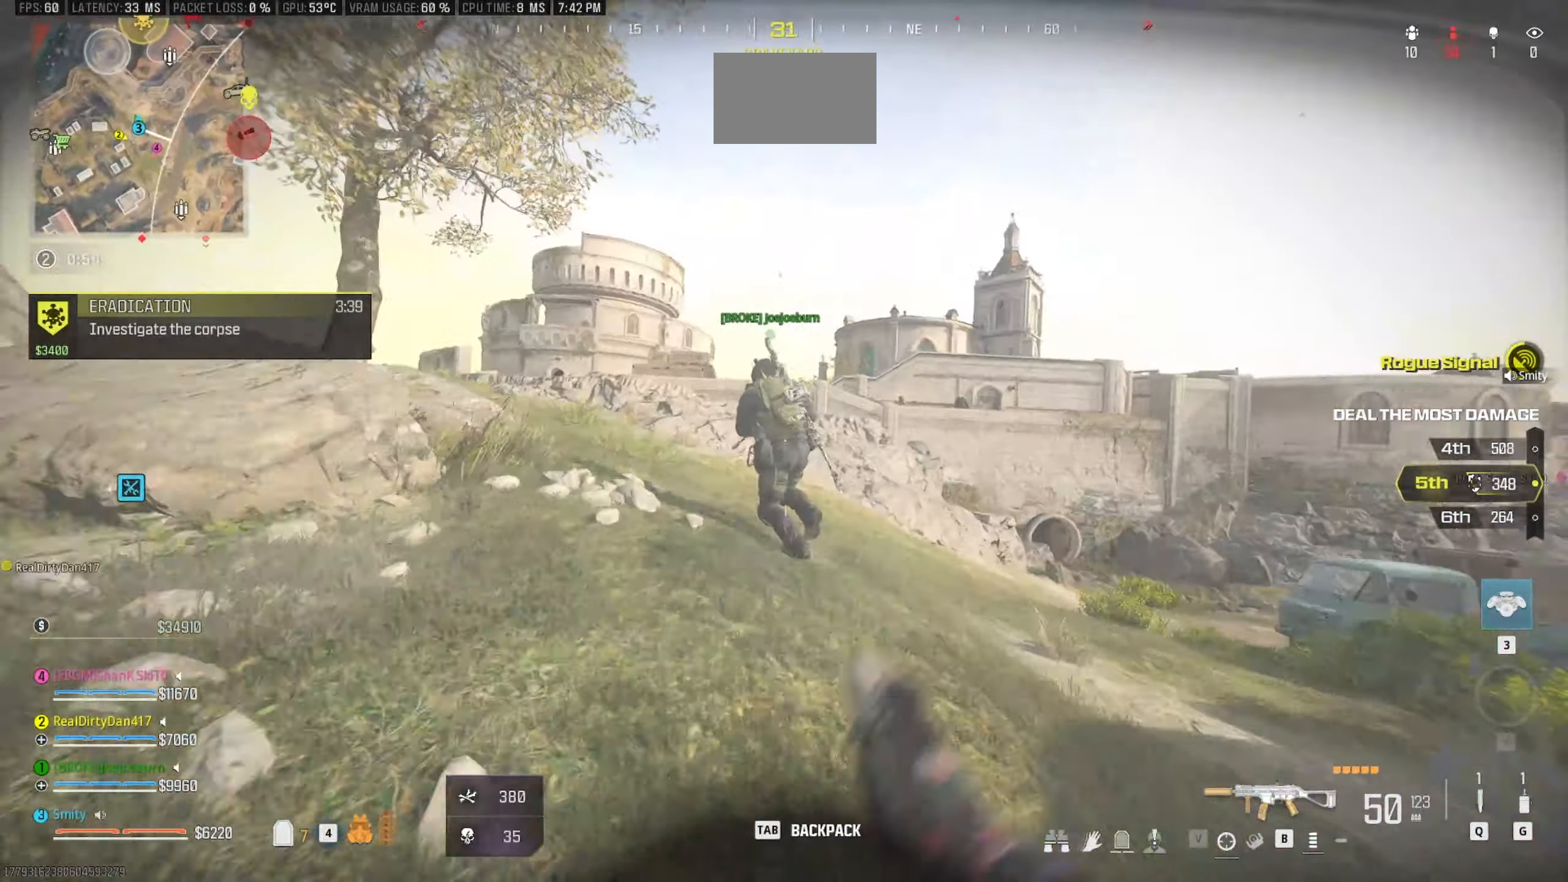
{"keys": ["a", "w"], "mouse": [], "events": [[50, "shift", "up"], [234, "shift", "down"], [334, "a", "down"], [367, "shift", "up"]]}
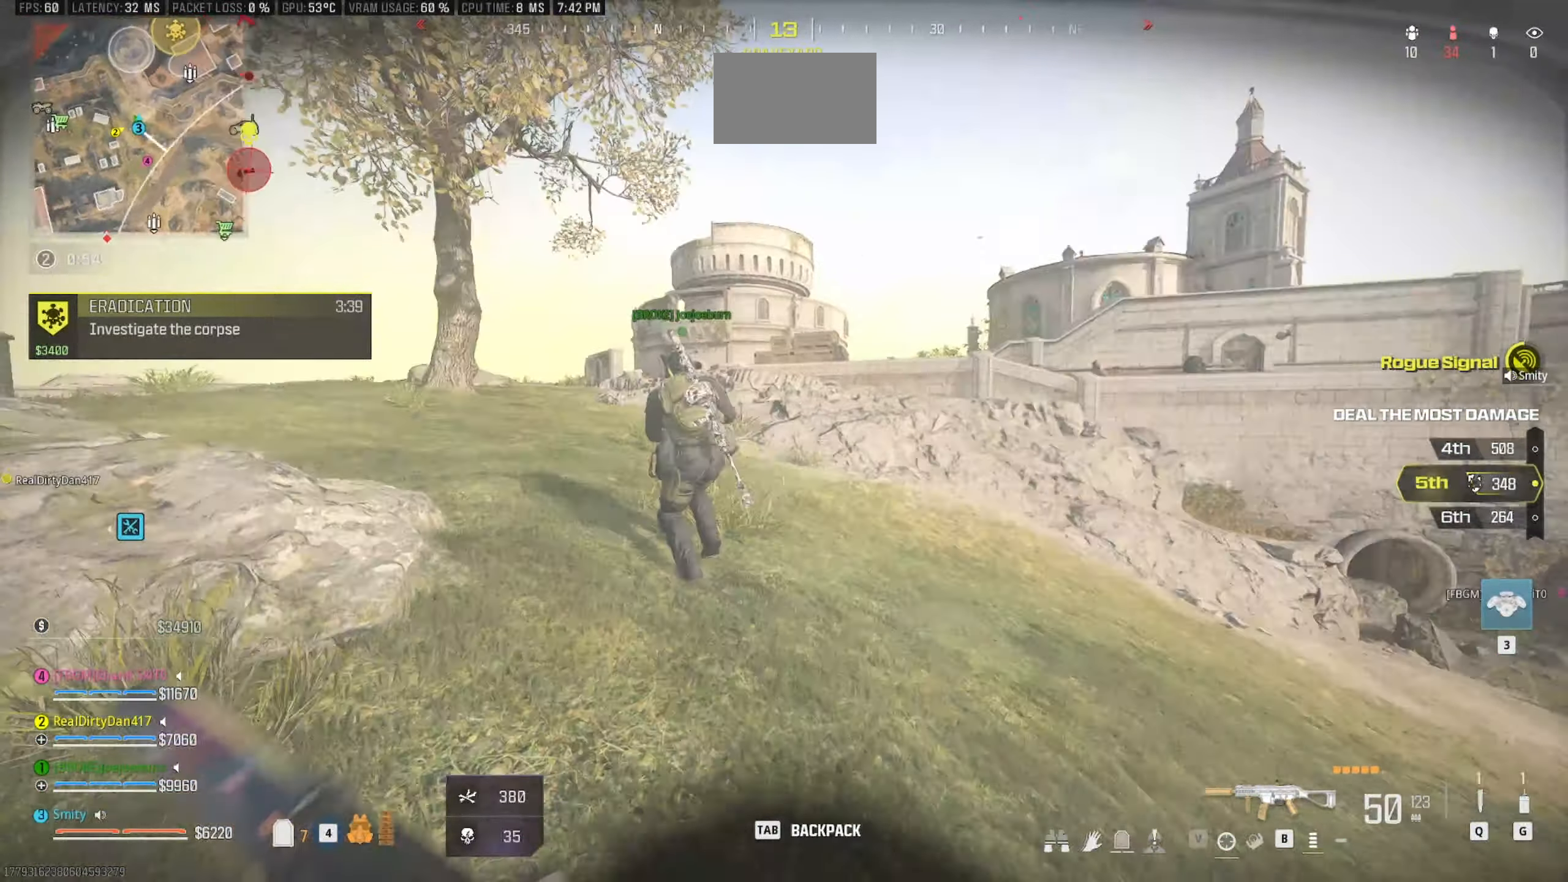
{"keys": ["c", "w"], "mouse": [], "events": [[17, "a", "up"], [250, "shift", "down"], [350, "shift", "up"], [434, "c", "down"]]}
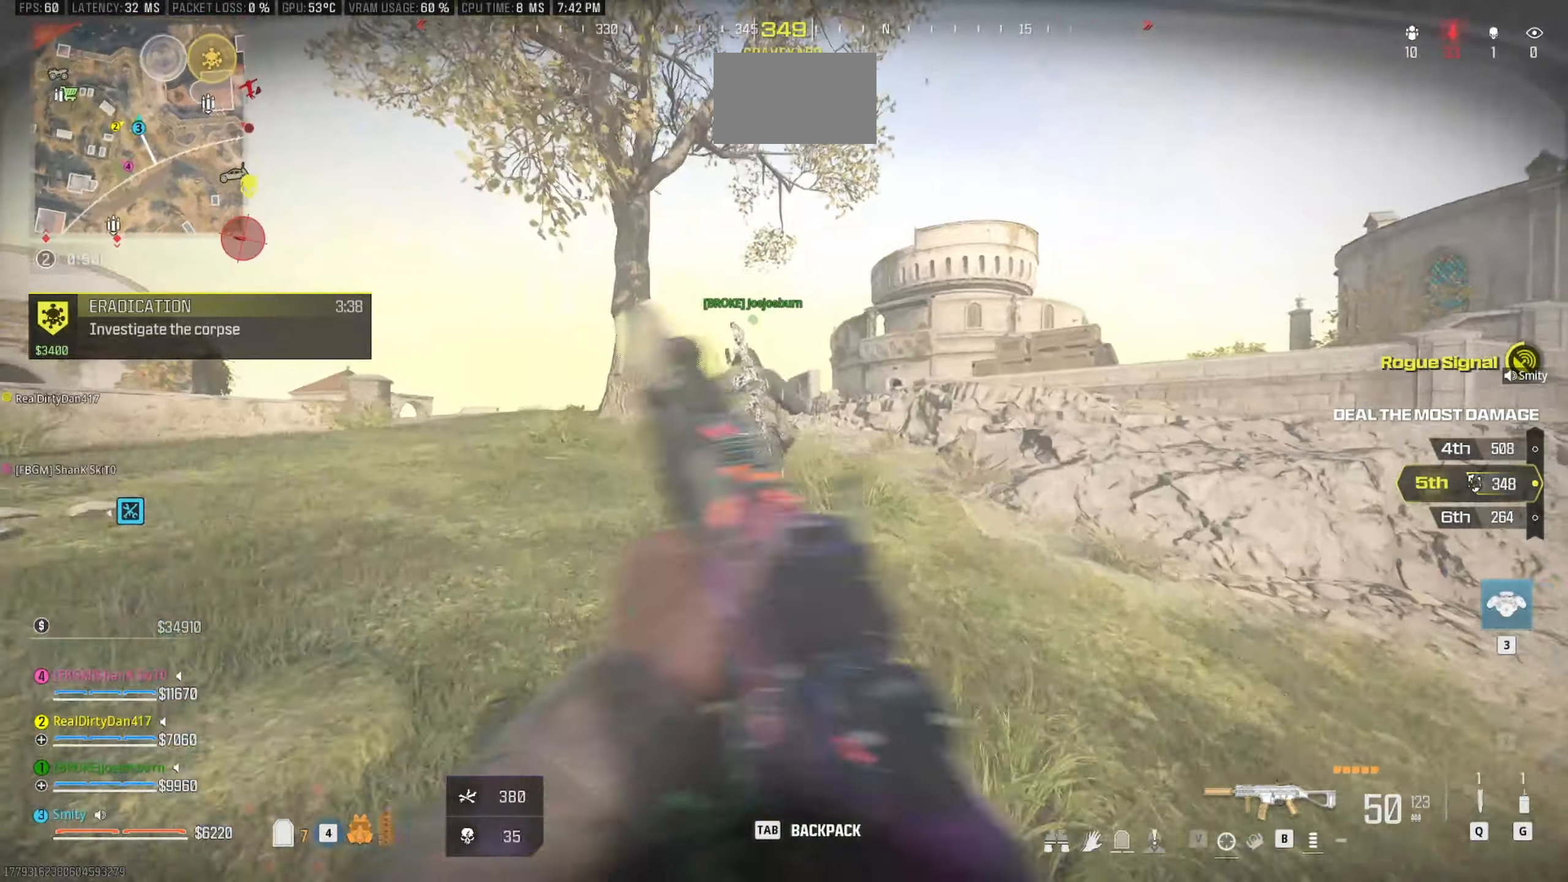
{"keys": ["w"], "mouse": [], "events": [[117, "c", "up"], [217, "space", "down"], [267, "shift", "down"], [350, "shift", "up"], [400, "space", "up"]]}
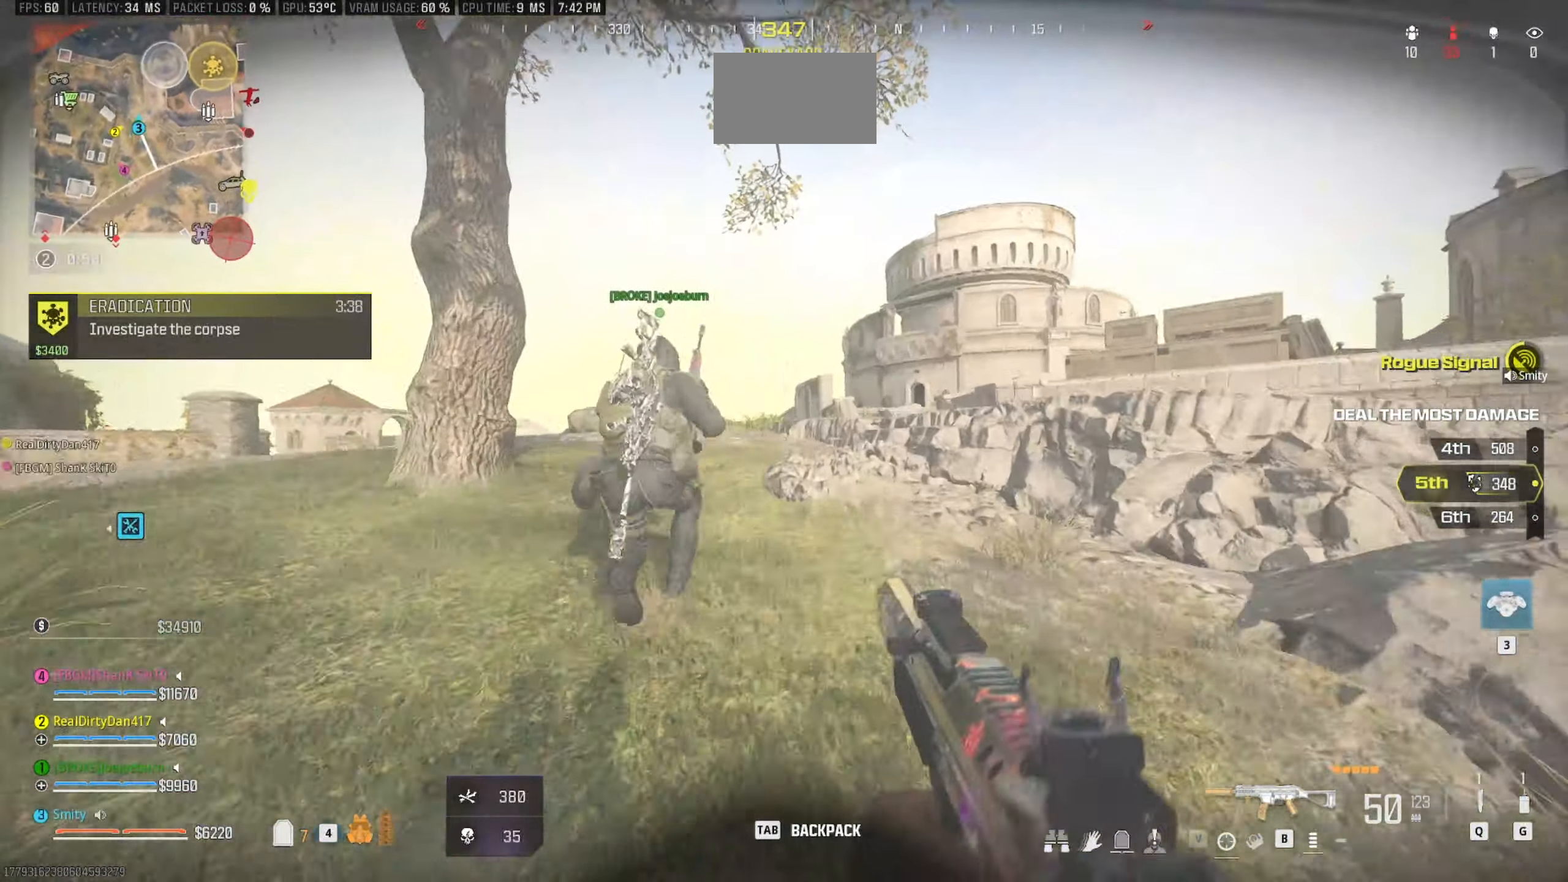
{"keys": ["shift", "w"], "mouse": [], "events": [[184, "shift", "down"], [284, "shift", "up"], [467, "shift", "down"]]}